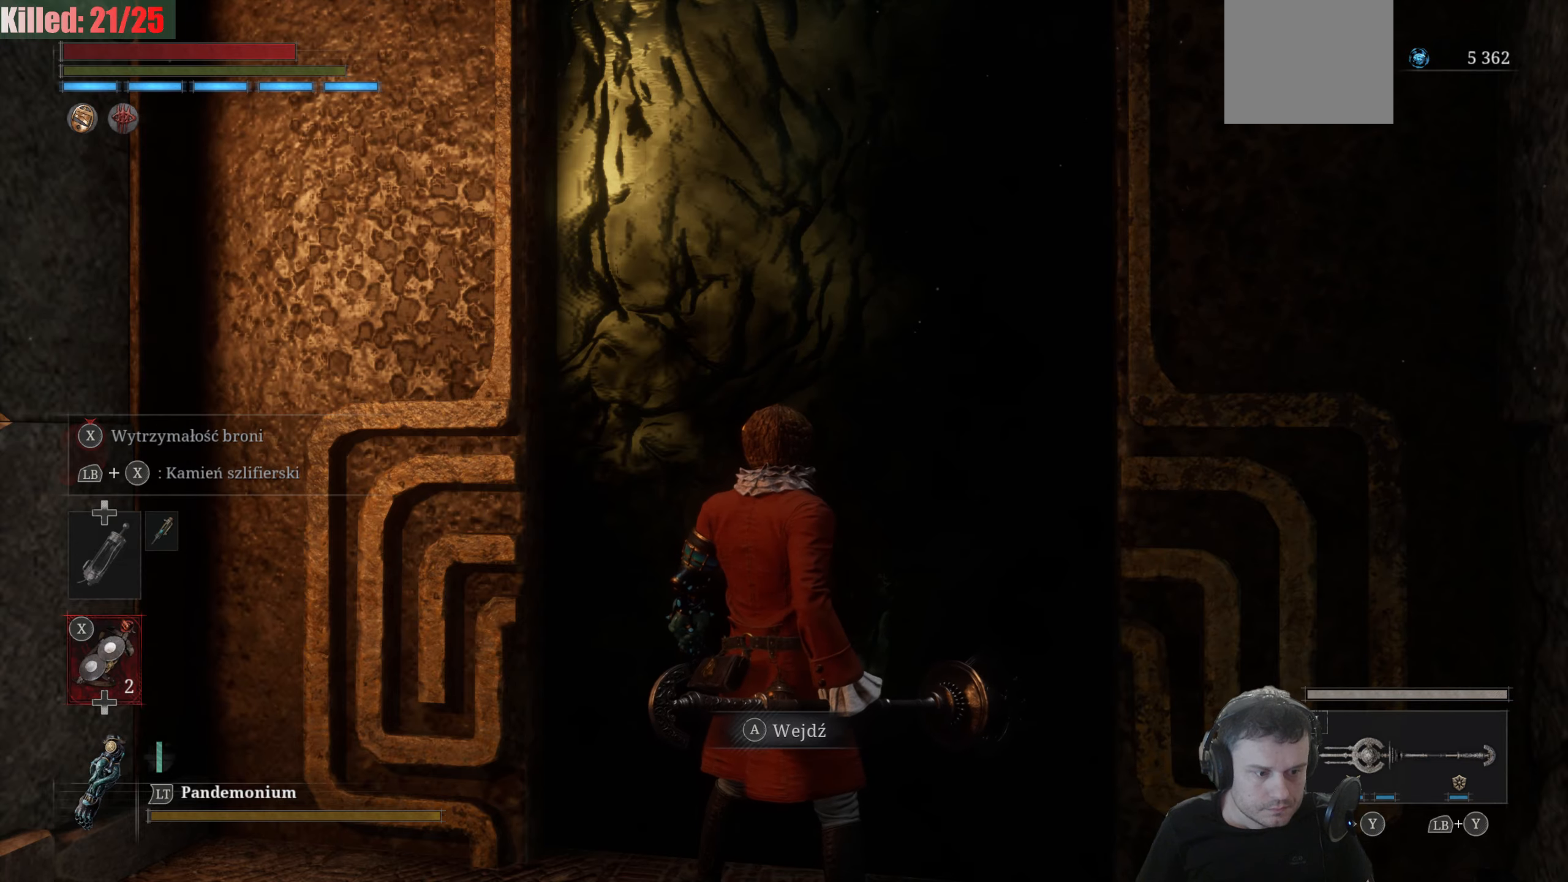
Gameplay with a controller (Xbox layout); each line is a JSON object with the inputs held at the frame after it. "events" lists button and stick changes between this image and that frame as [ms after this image, input, new state], when the widget could be followed in between.
{"buttons": ["A"], "left_stick": "center", "right_stick": "center", "events": [[333, "A", "down"]]}
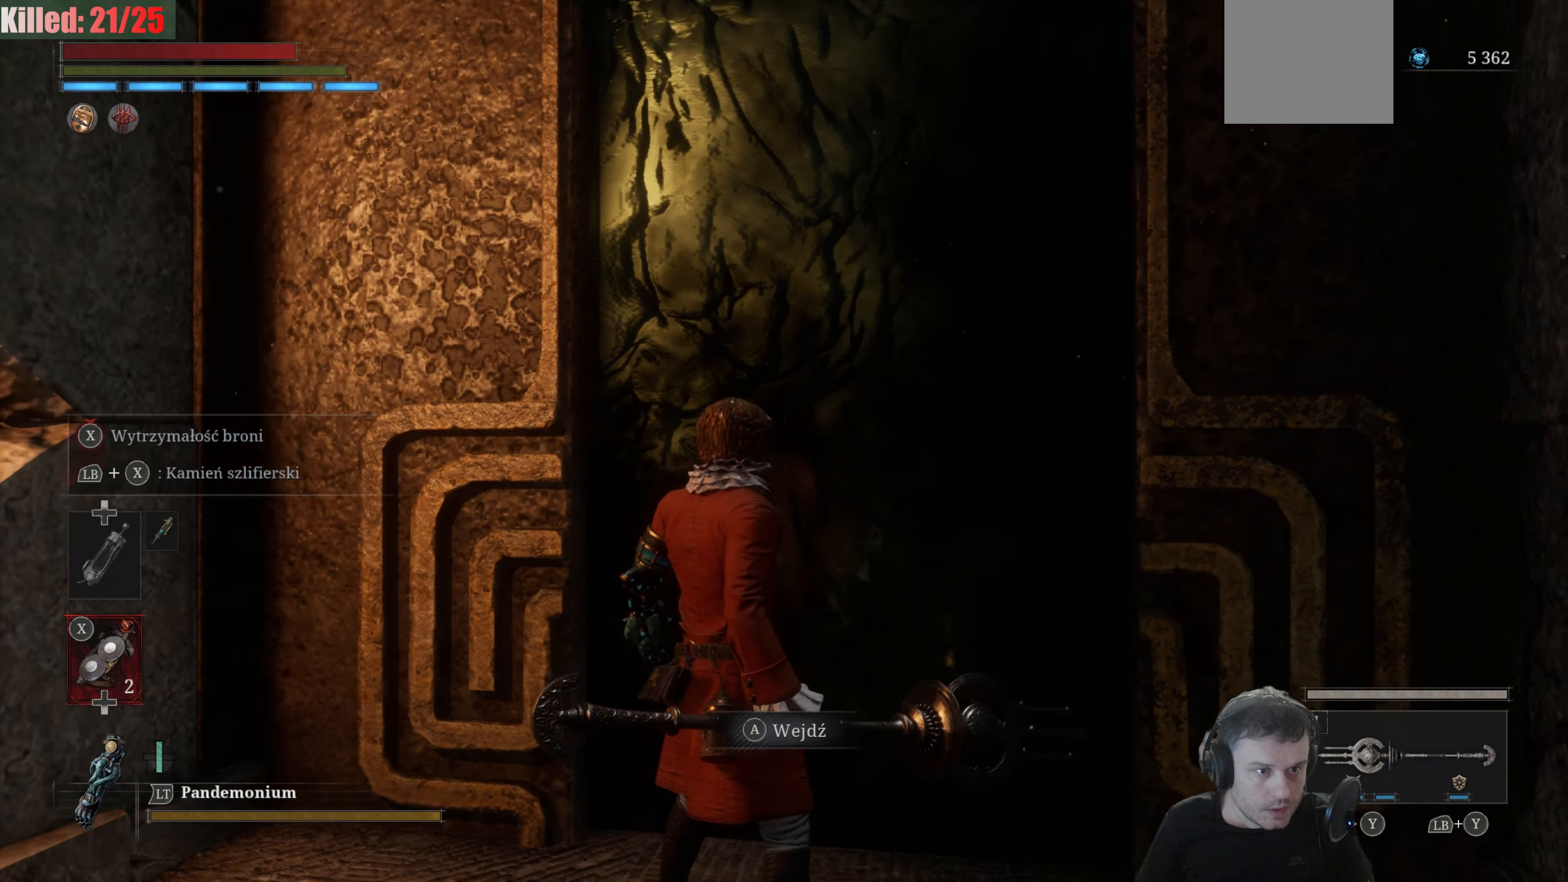
{"buttons": ["B"], "left_stick": "up", "right_stick": "center", "events": [[16, "A", "up"], [100, "left_stick", "up"], [266, "B", "down"]]}
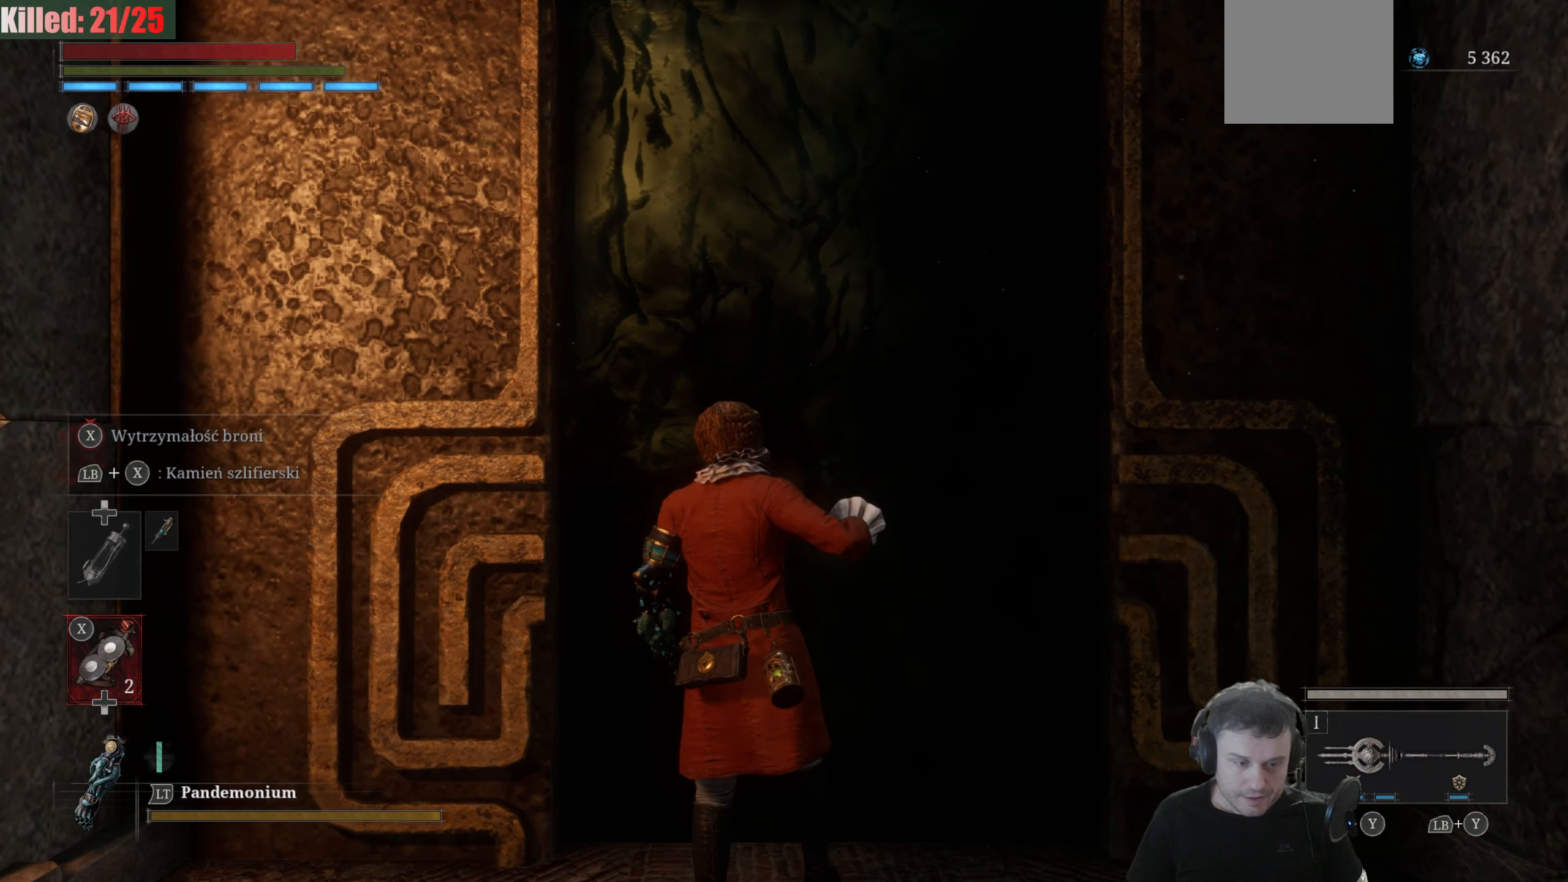
{"buttons": ["B"], "left_stick": "up", "right_stick": "center", "events": []}
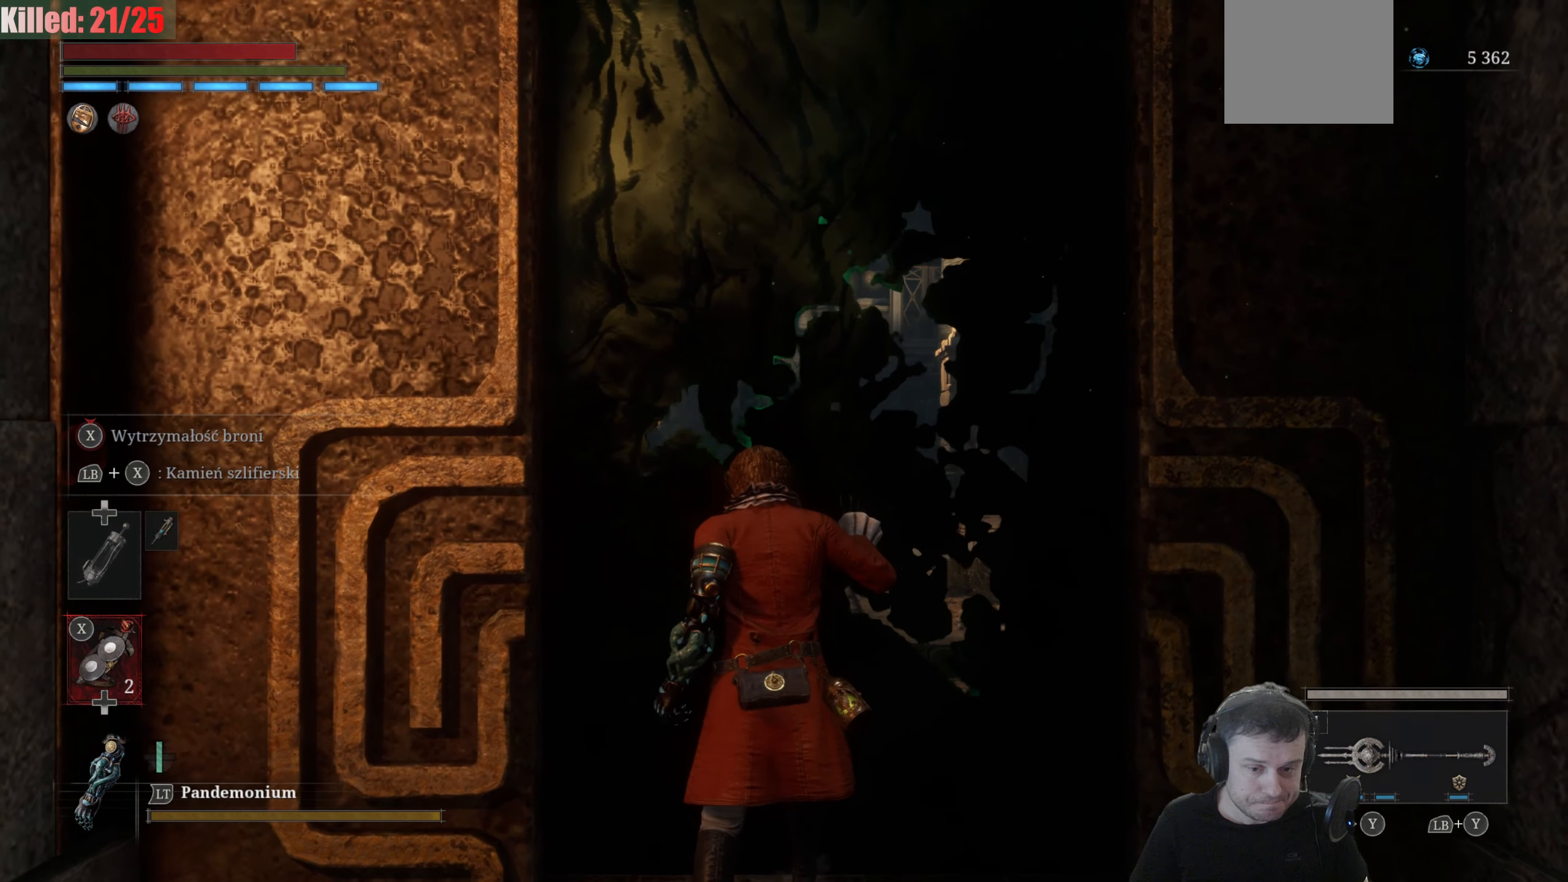
{"buttons": ["B"], "left_stick": "up", "right_stick": "center", "events": []}
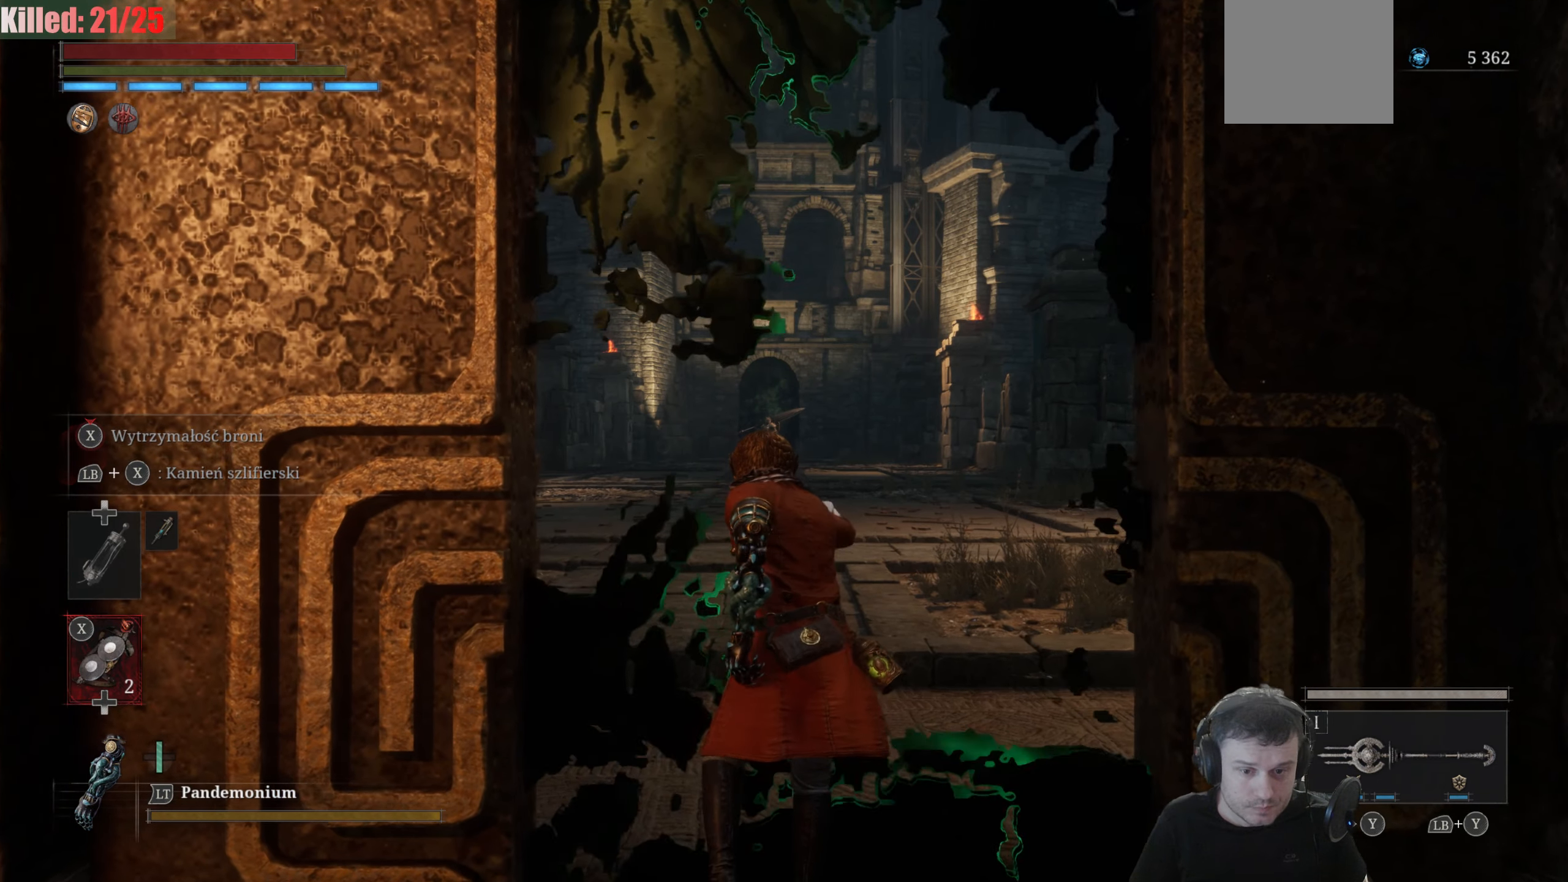
{"buttons": ["B"], "left_stick": "up", "right_stick": "center", "events": []}
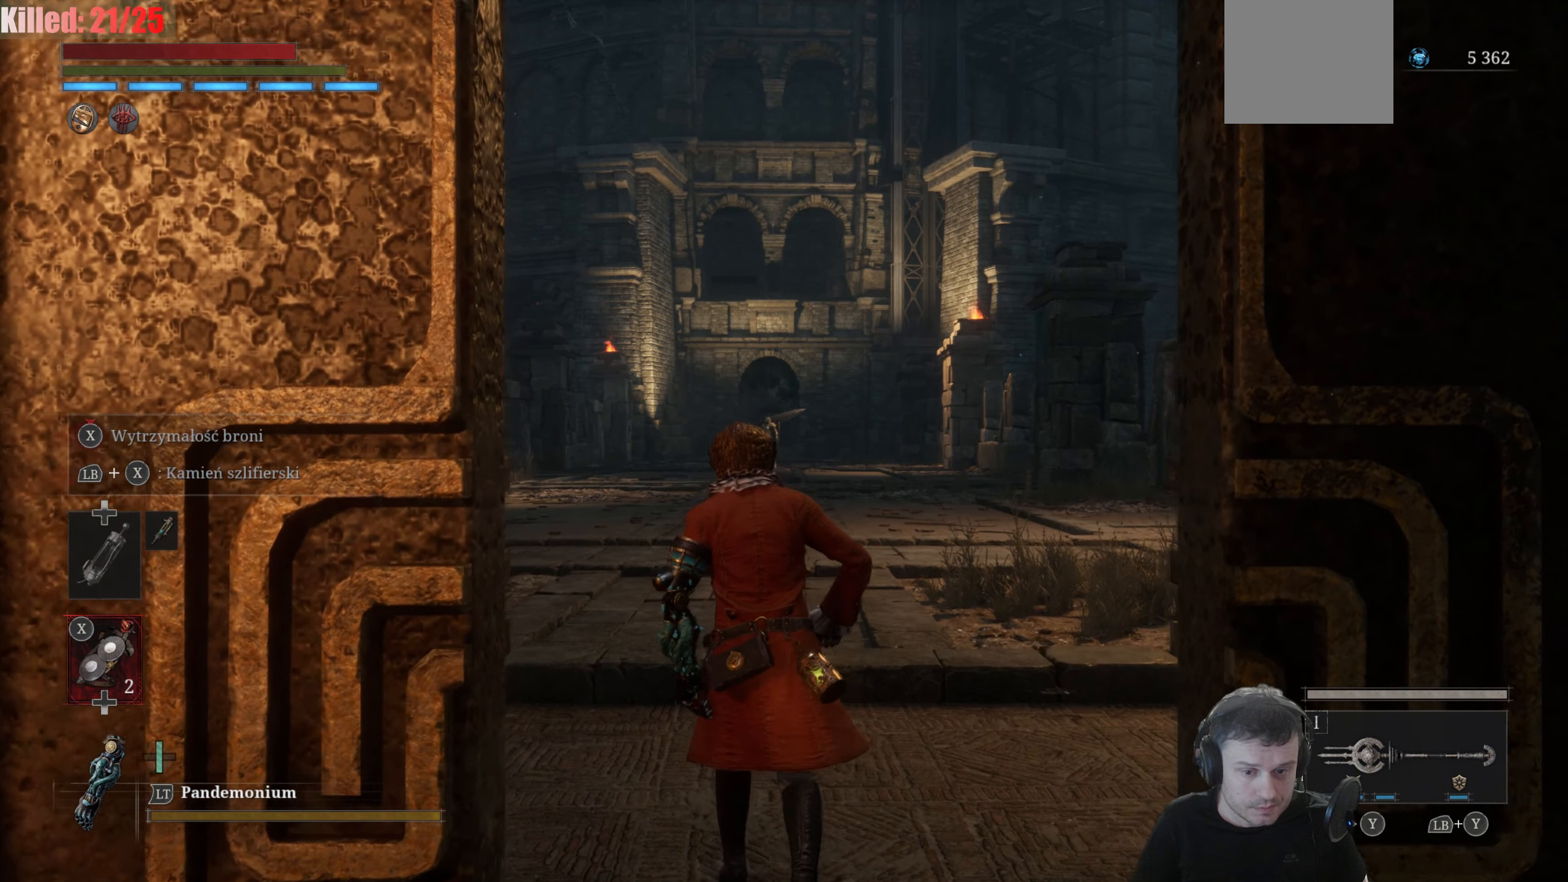
{"buttons": ["B"], "left_stick": "up", "right_stick": "center", "events": []}
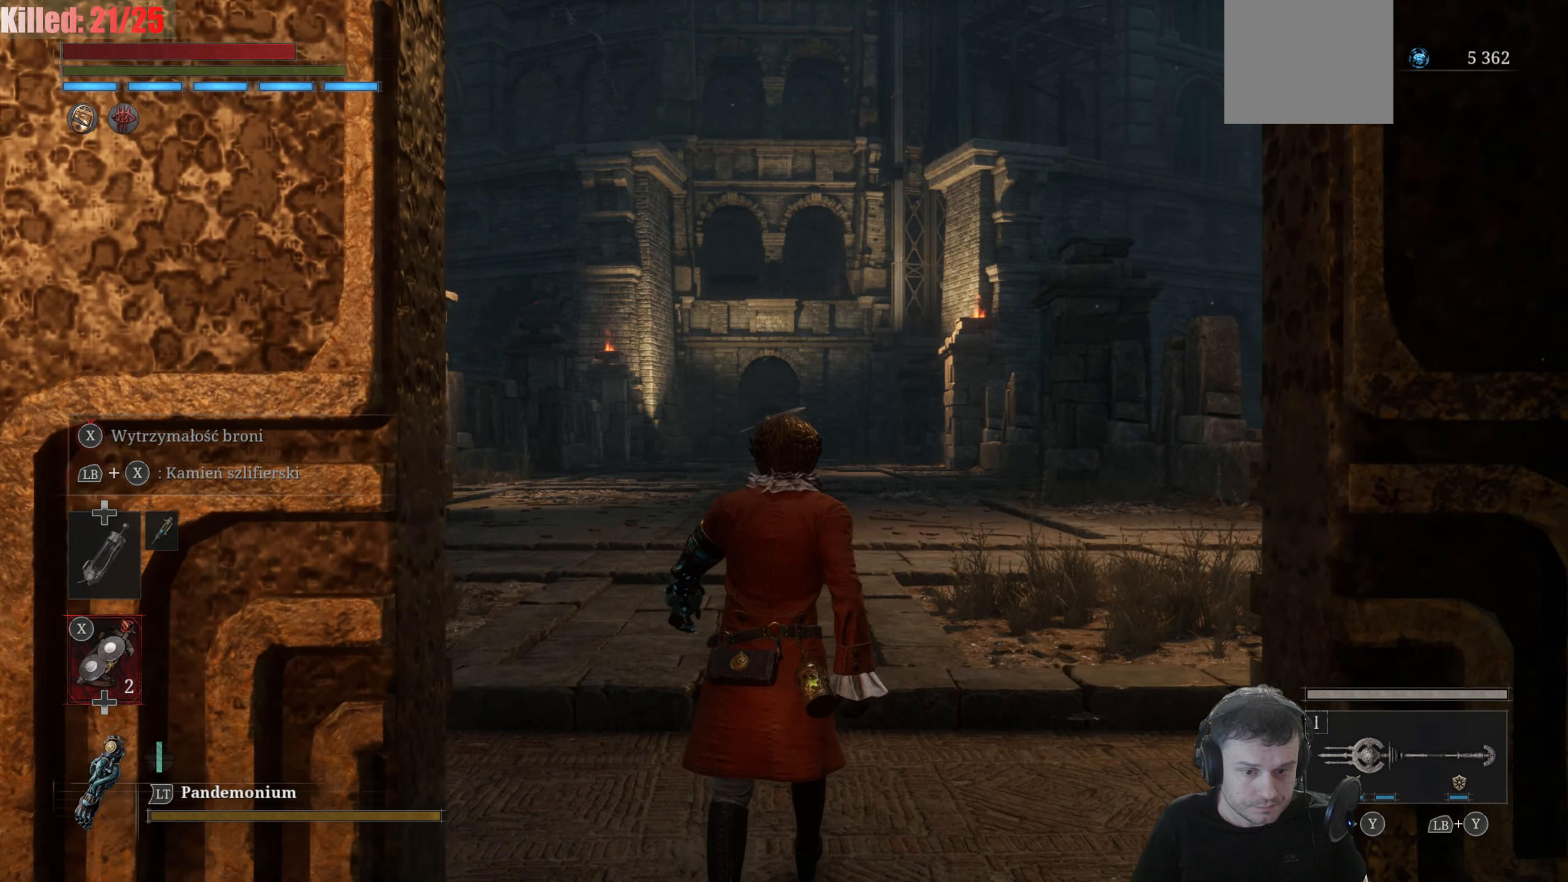
{"buttons": ["B"], "left_stick": "up", "right_stick": "center", "events": []}
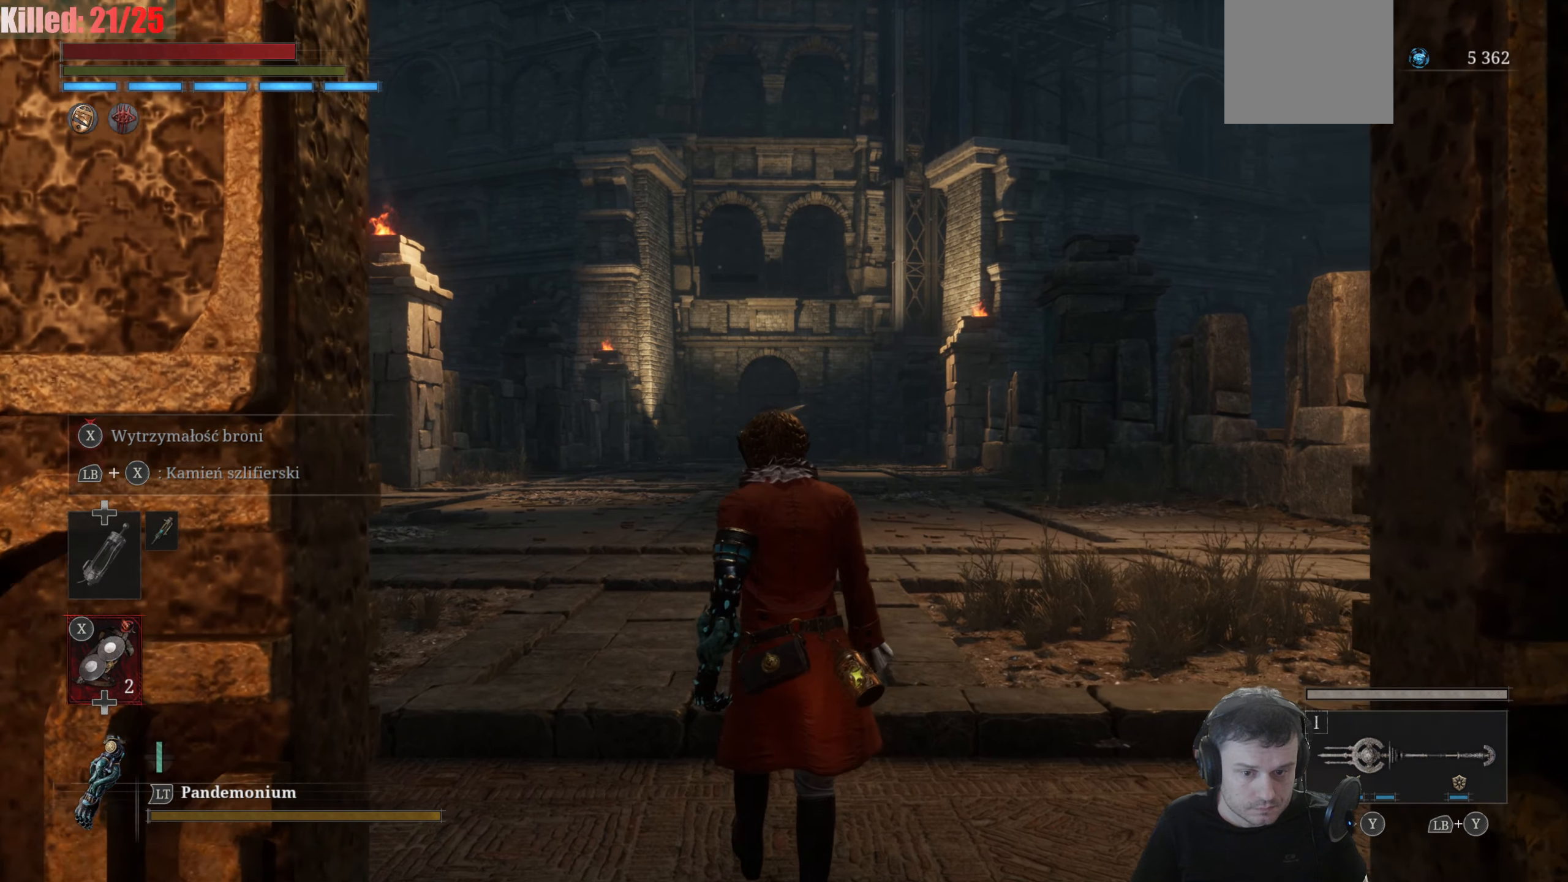
{"buttons": ["B"], "left_stick": "up", "right_stick": "center", "events": []}
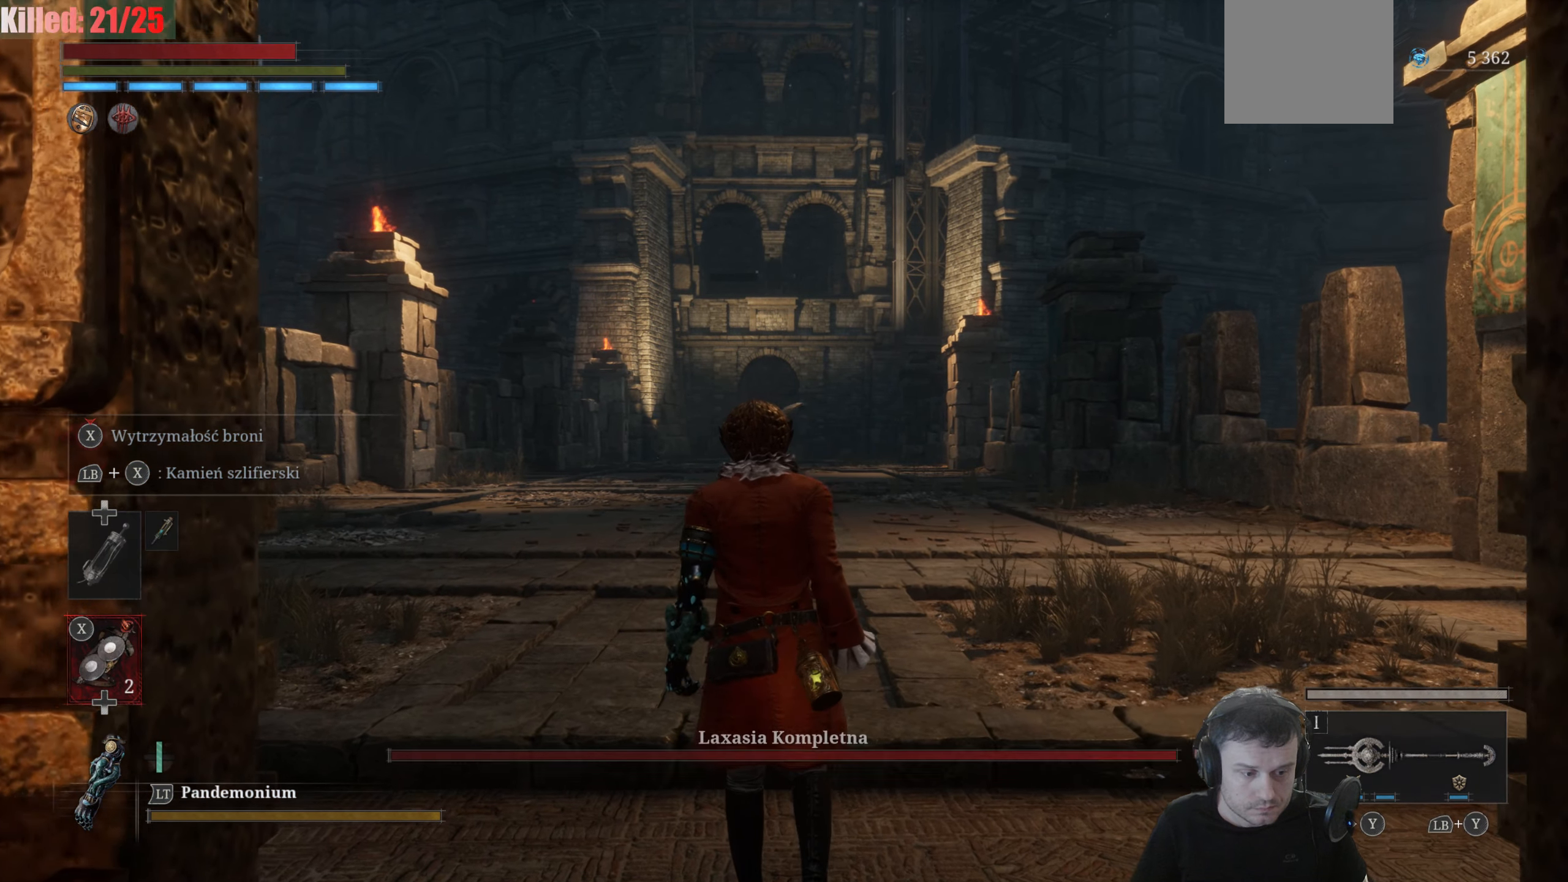
{"buttons": ["B"], "left_stick": "up", "right_stick": "center", "events": []}
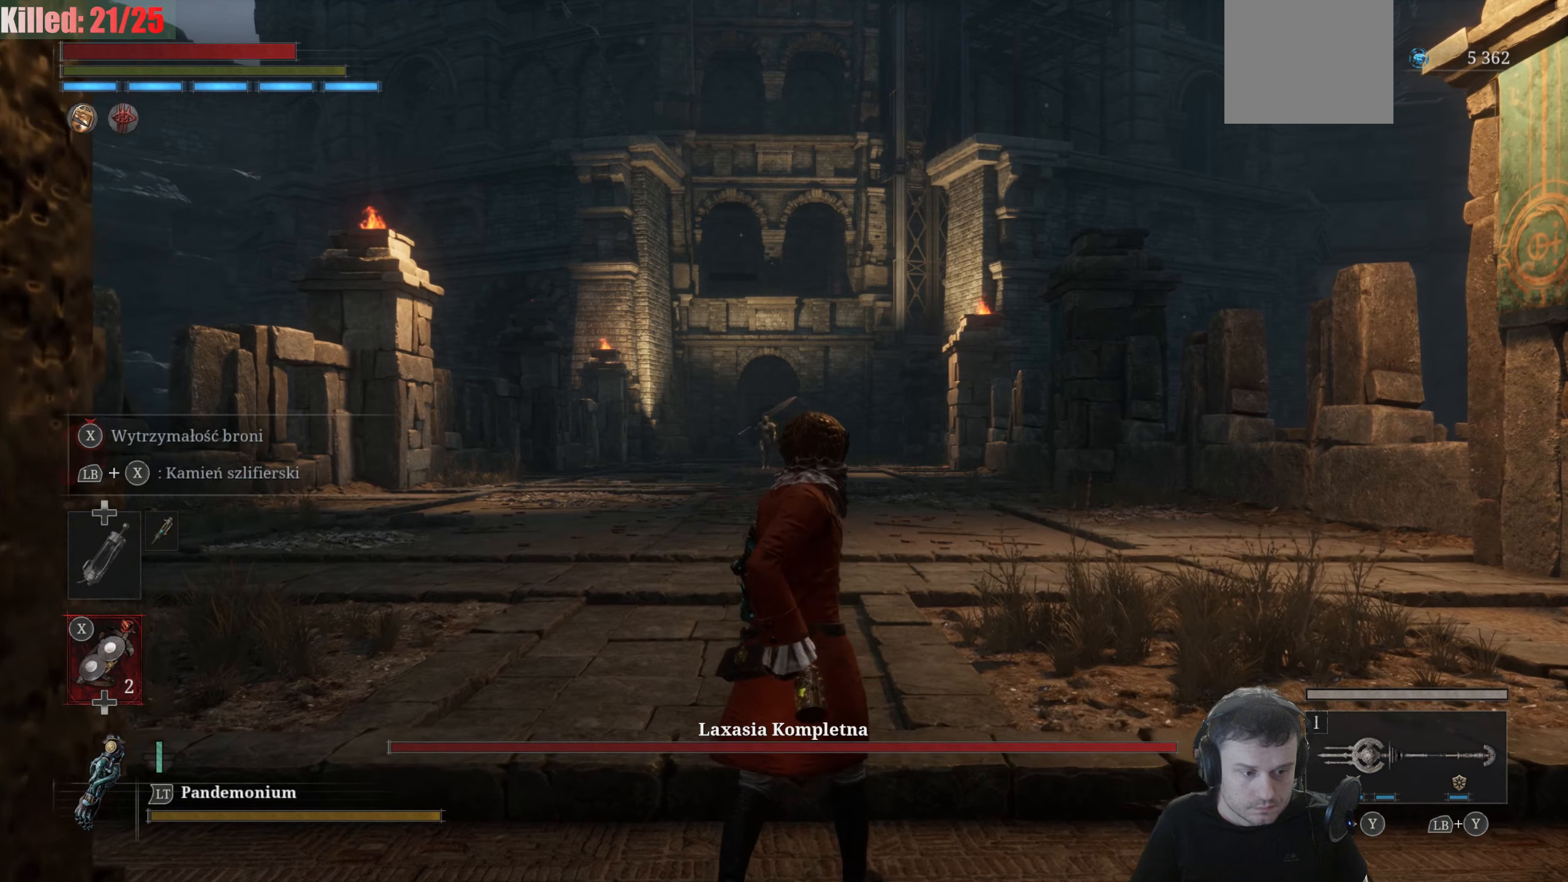
{"buttons": [], "left_stick": "up", "right_stick": "center", "events": [[150, "B", "up"]]}
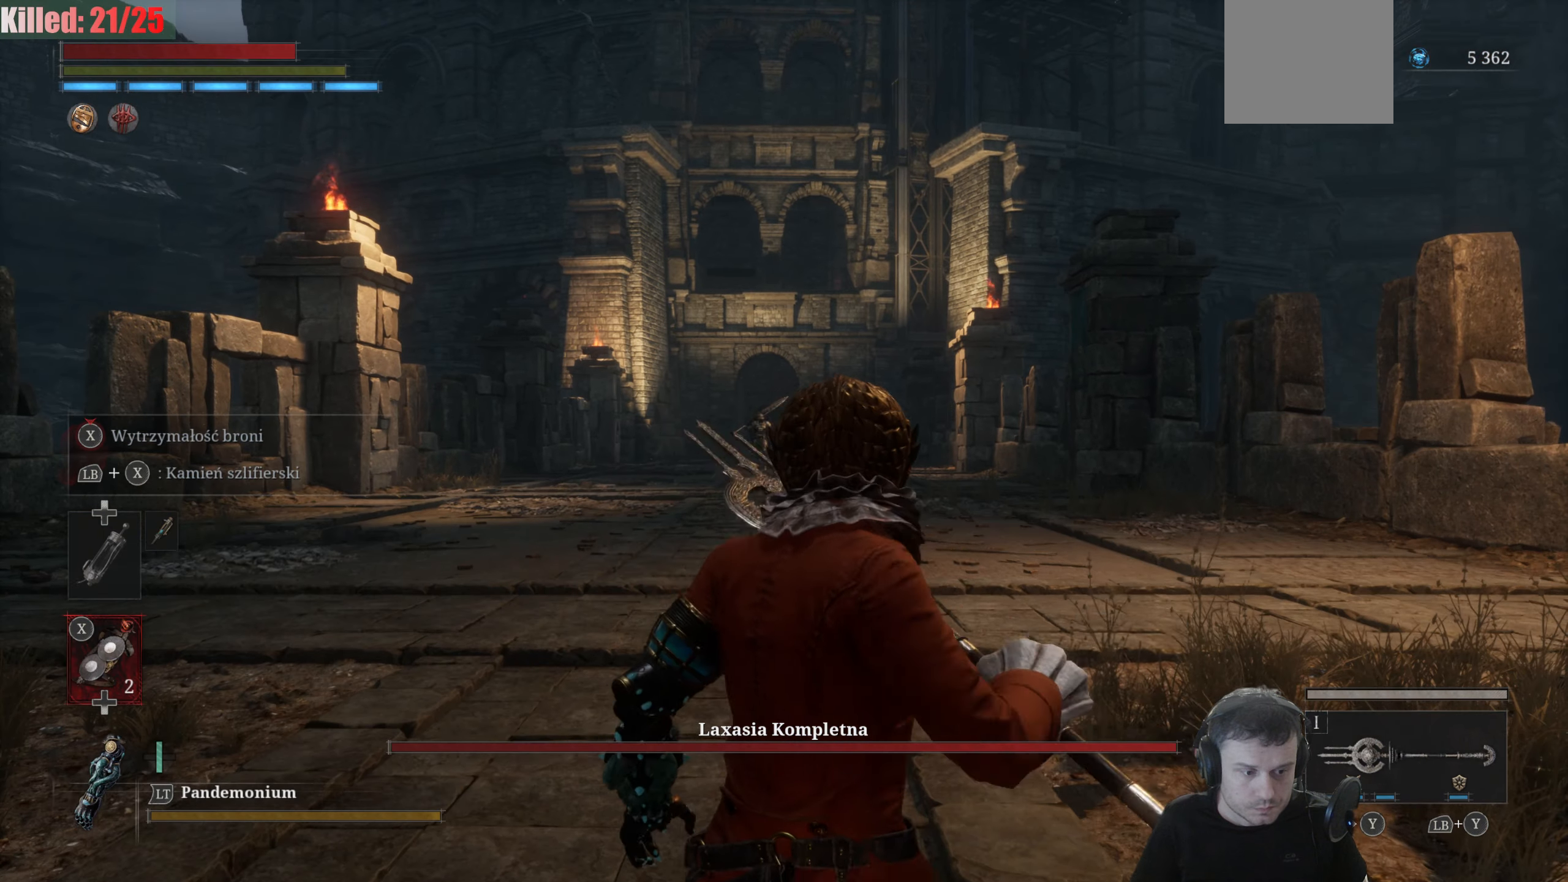
{"buttons": ["B"], "left_stick": "up", "right_stick": "center", "events": [[100, "R3", "down"], [217, "R3", "up"], [500, "B", "down"]]}
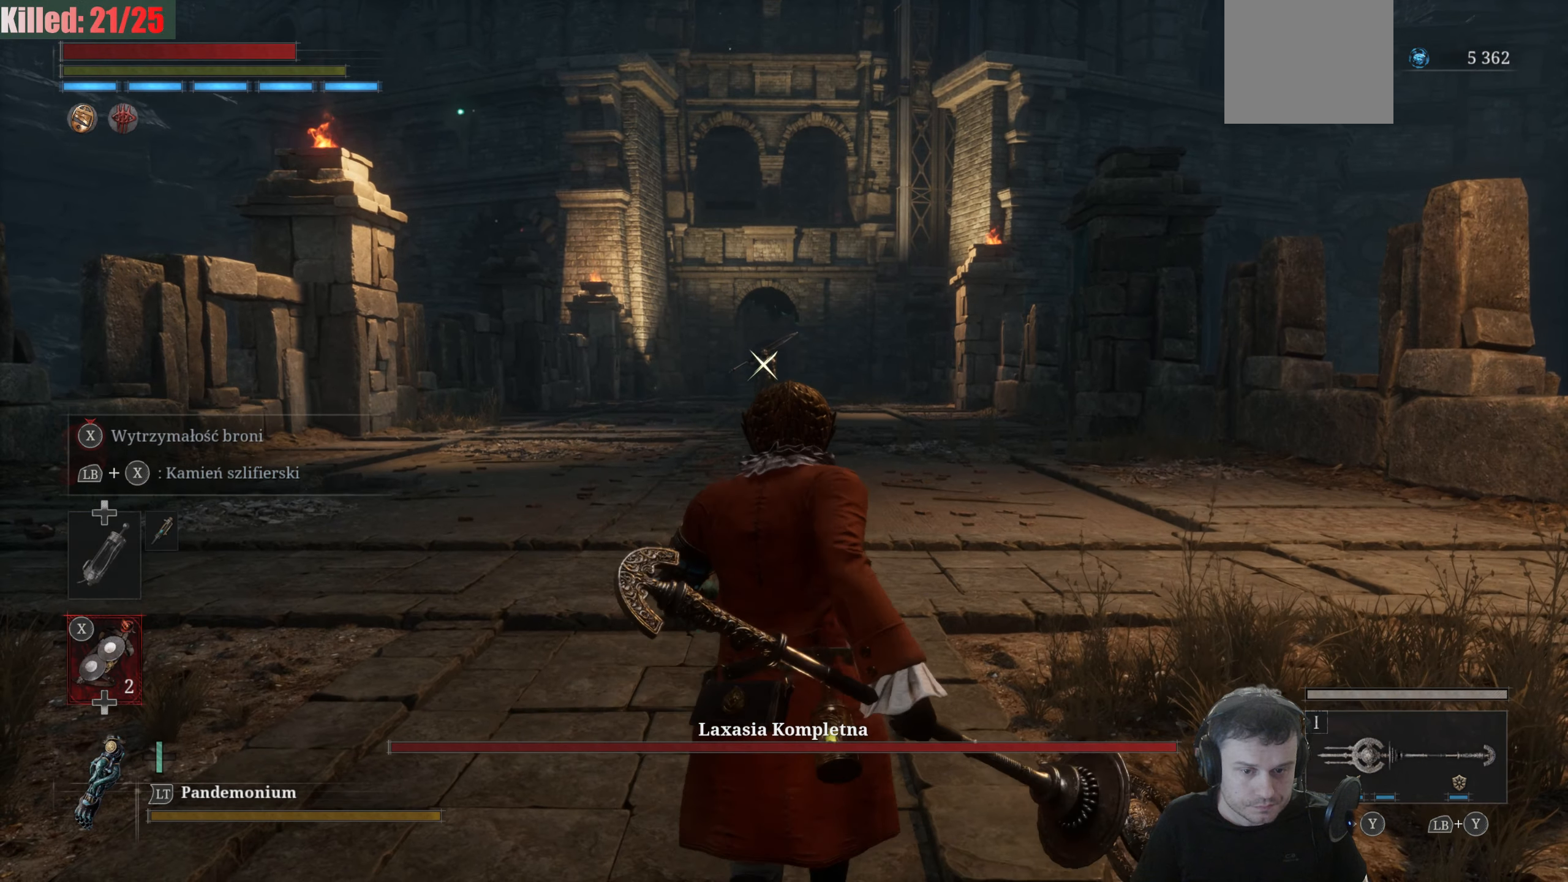
{"buttons": ["B"], "left_stick": "up", "right_stick": "center", "events": []}
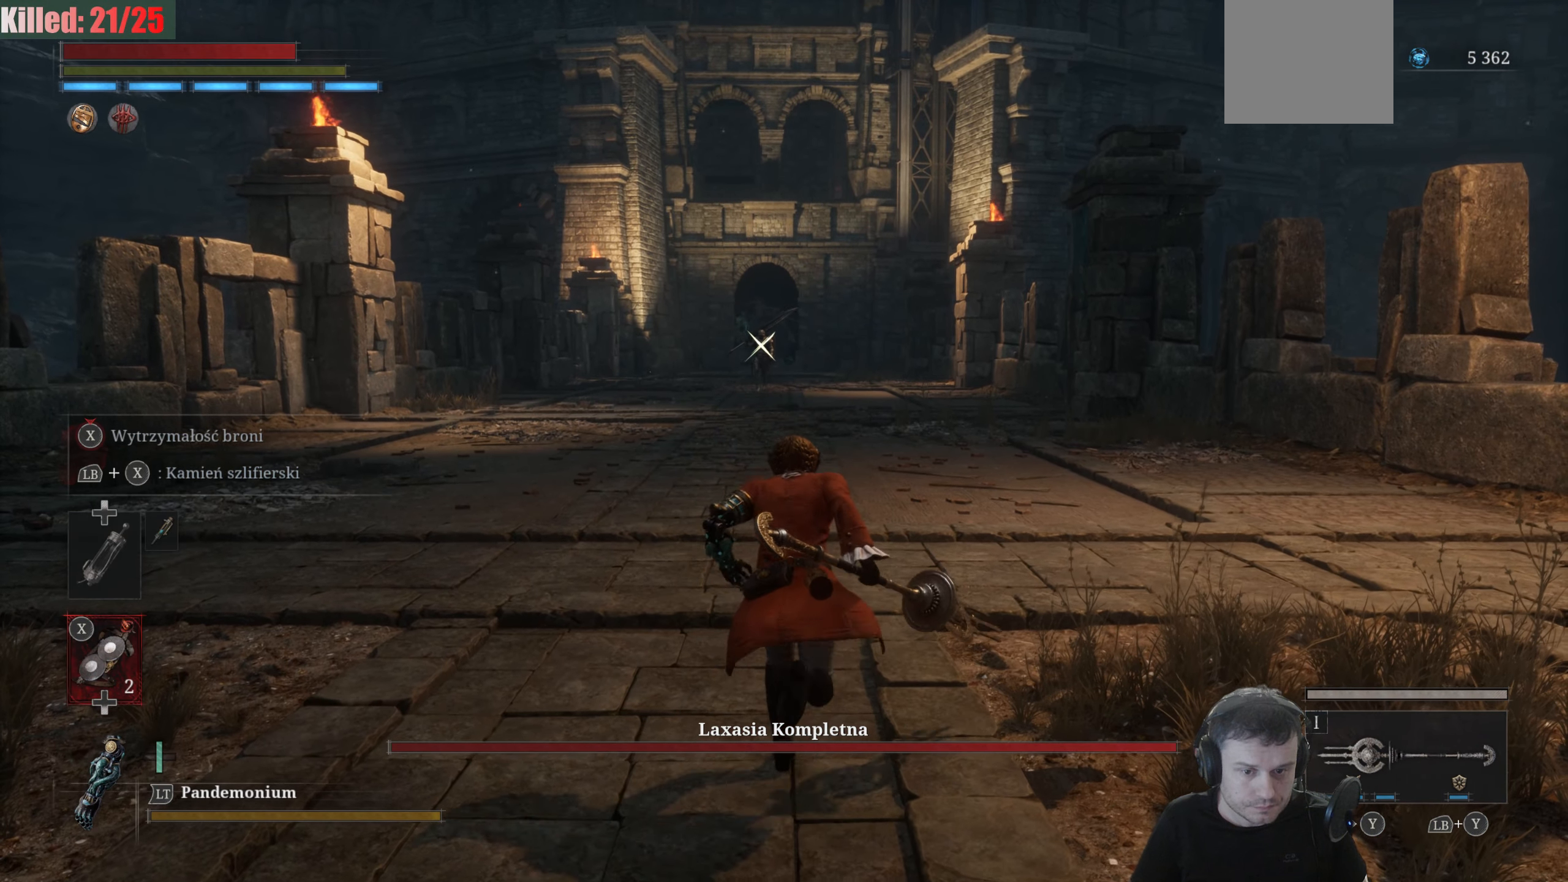
{"buttons": ["B"], "left_stick": "up", "right_stick": "center", "events": []}
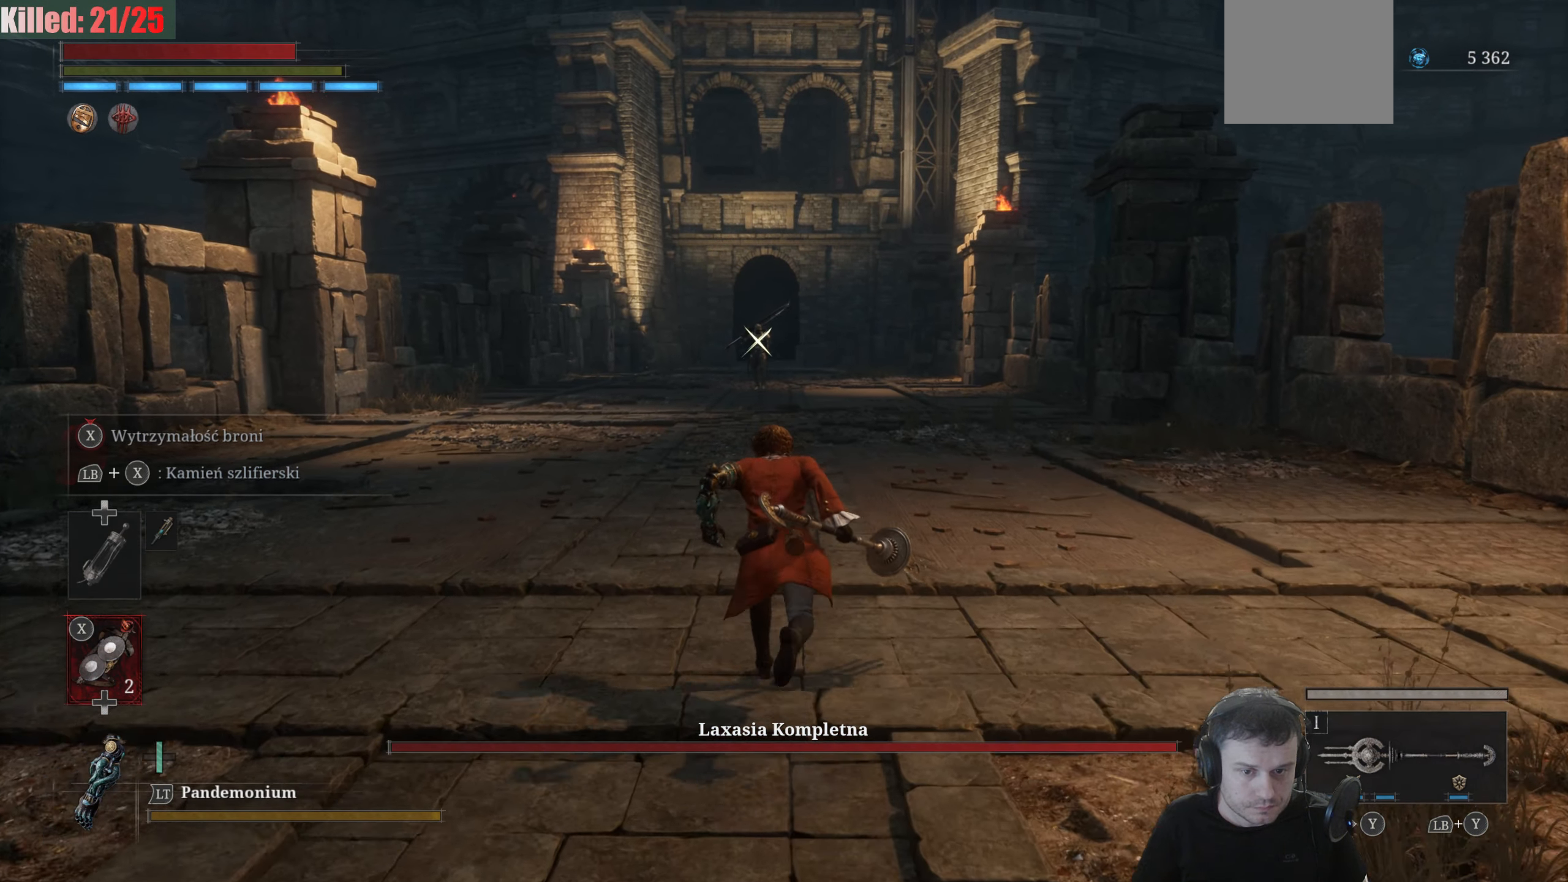
{"buttons": ["B"], "left_stick": "up", "right_stick": "center", "events": []}
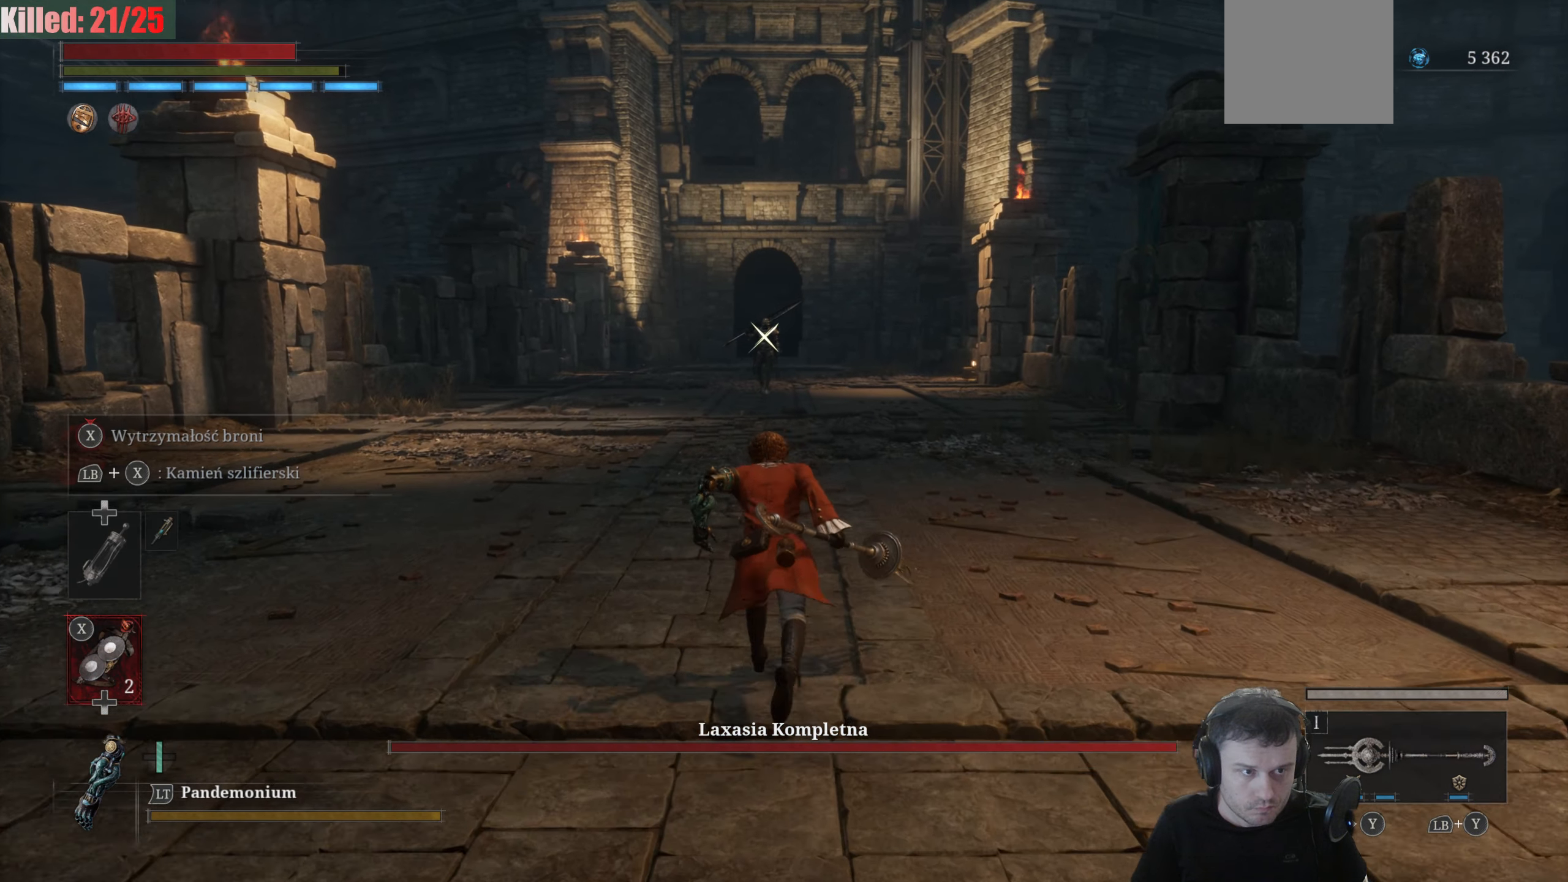
{"buttons": ["B"], "left_stick": "up", "right_stick": "center", "events": []}
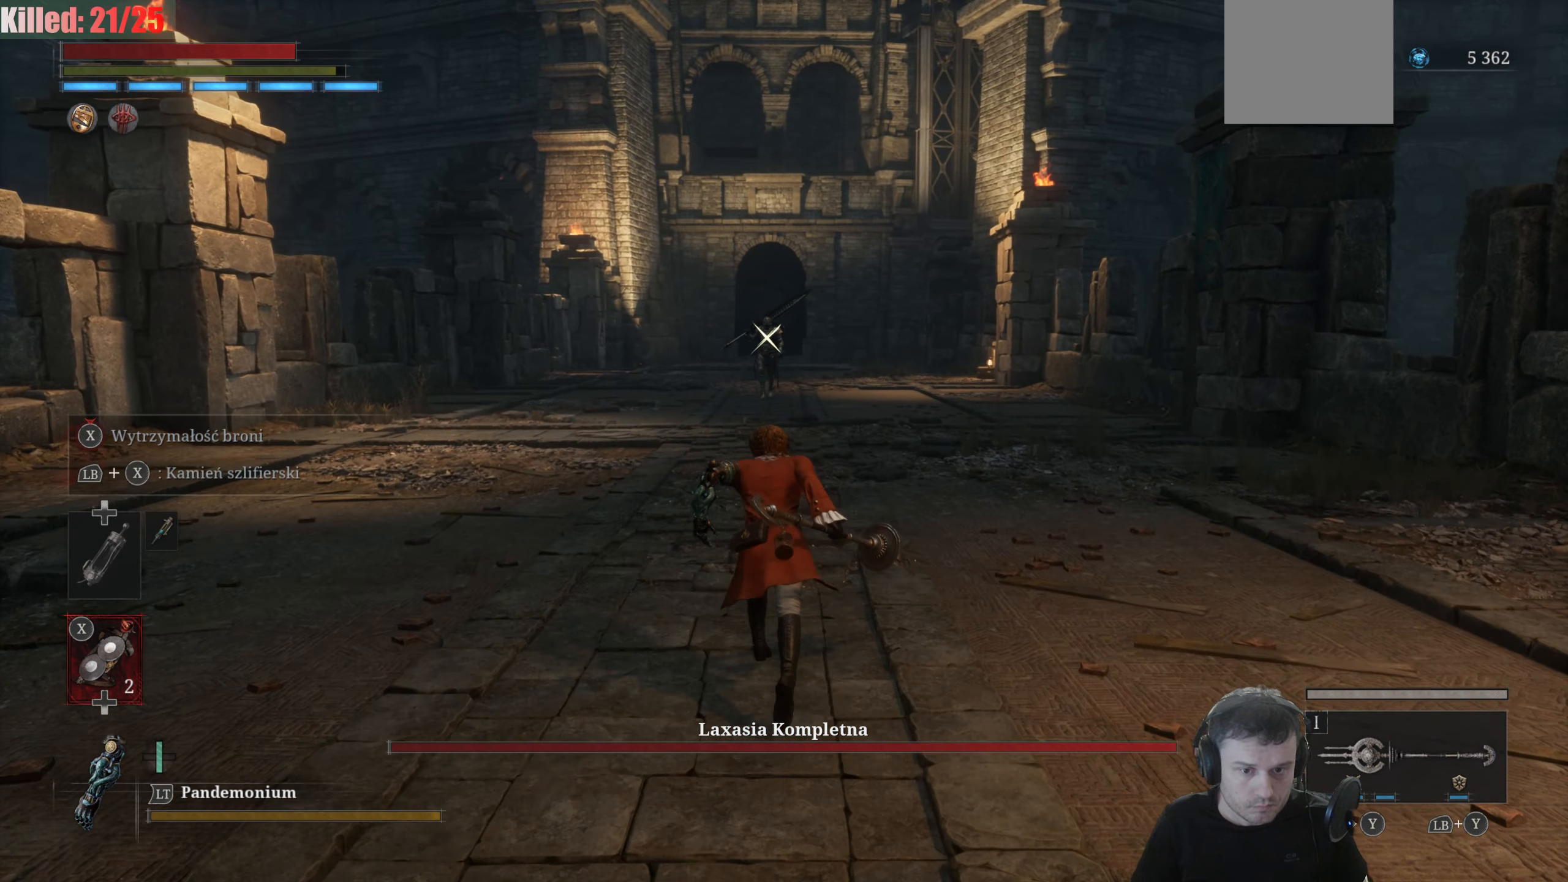
{"buttons": ["B"], "left_stick": "up", "right_stick": "center", "events": []}
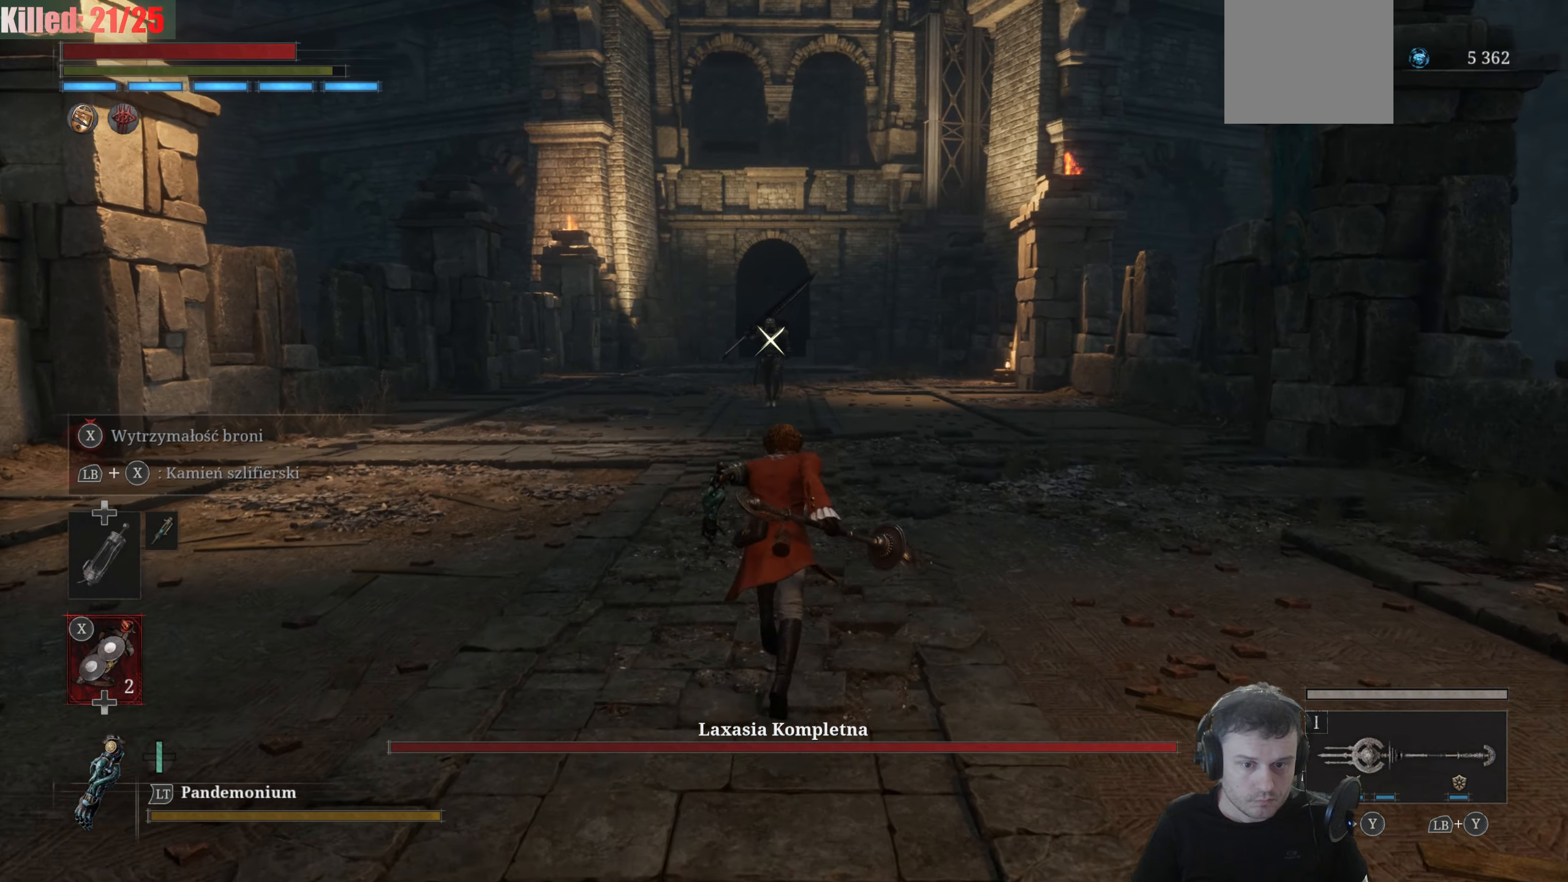
{"buttons": ["L1"], "left_stick": "up", "right_stick": "center", "events": [[50, "B", "up"], [117, "L1", "down"], [200, "X", "down"], [300, "X", "up"]]}
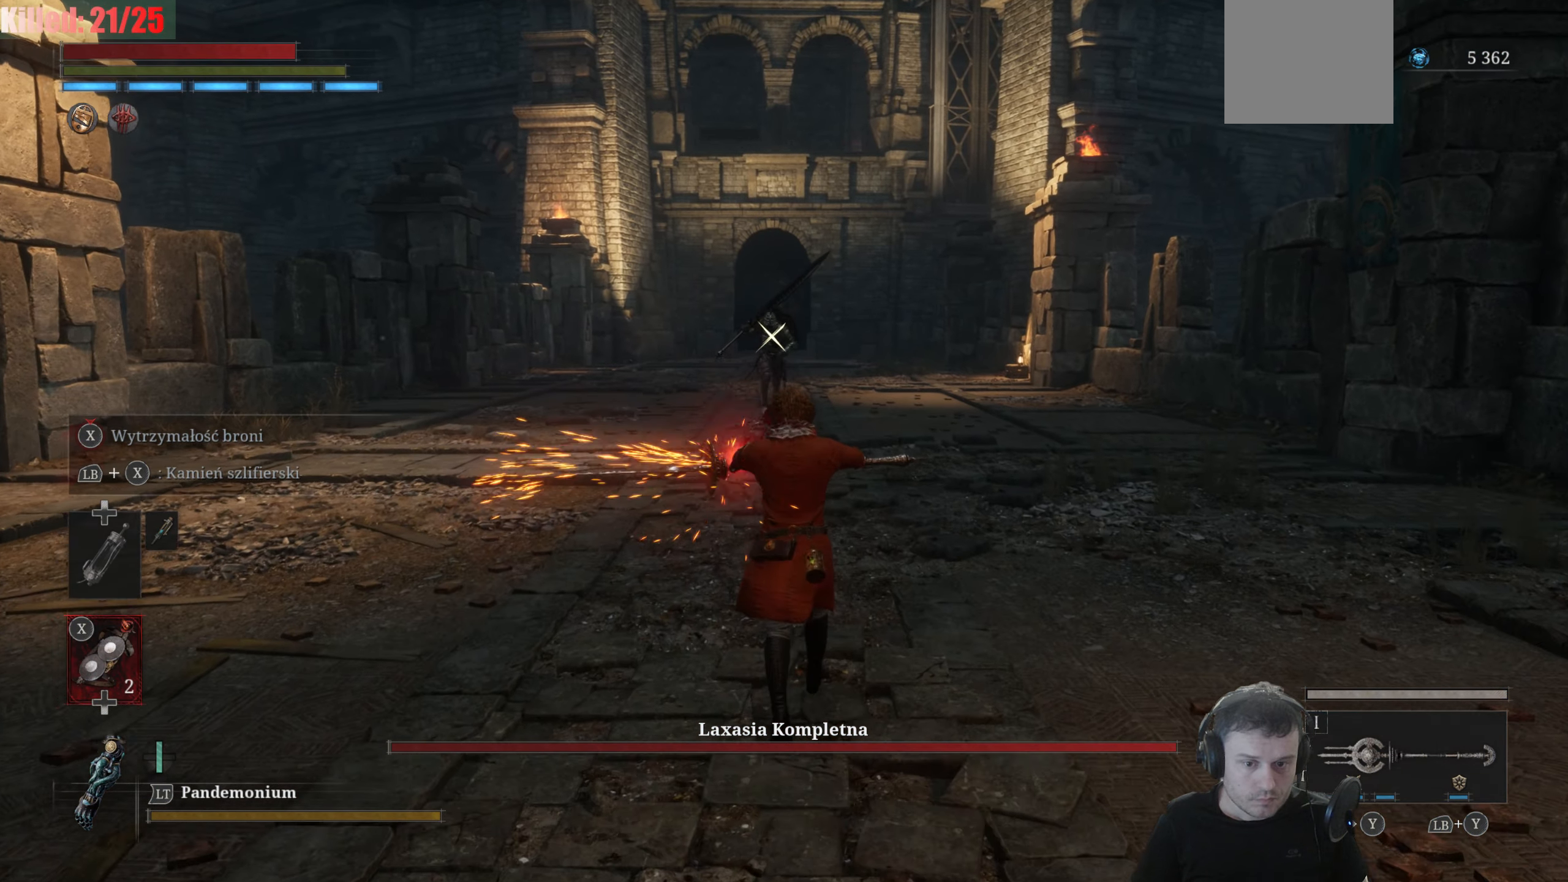
{"buttons": [], "left_stick": "center", "right_stick": "center", "events": [[17, "L1", "up"], [283, "left_stick", "center"]]}
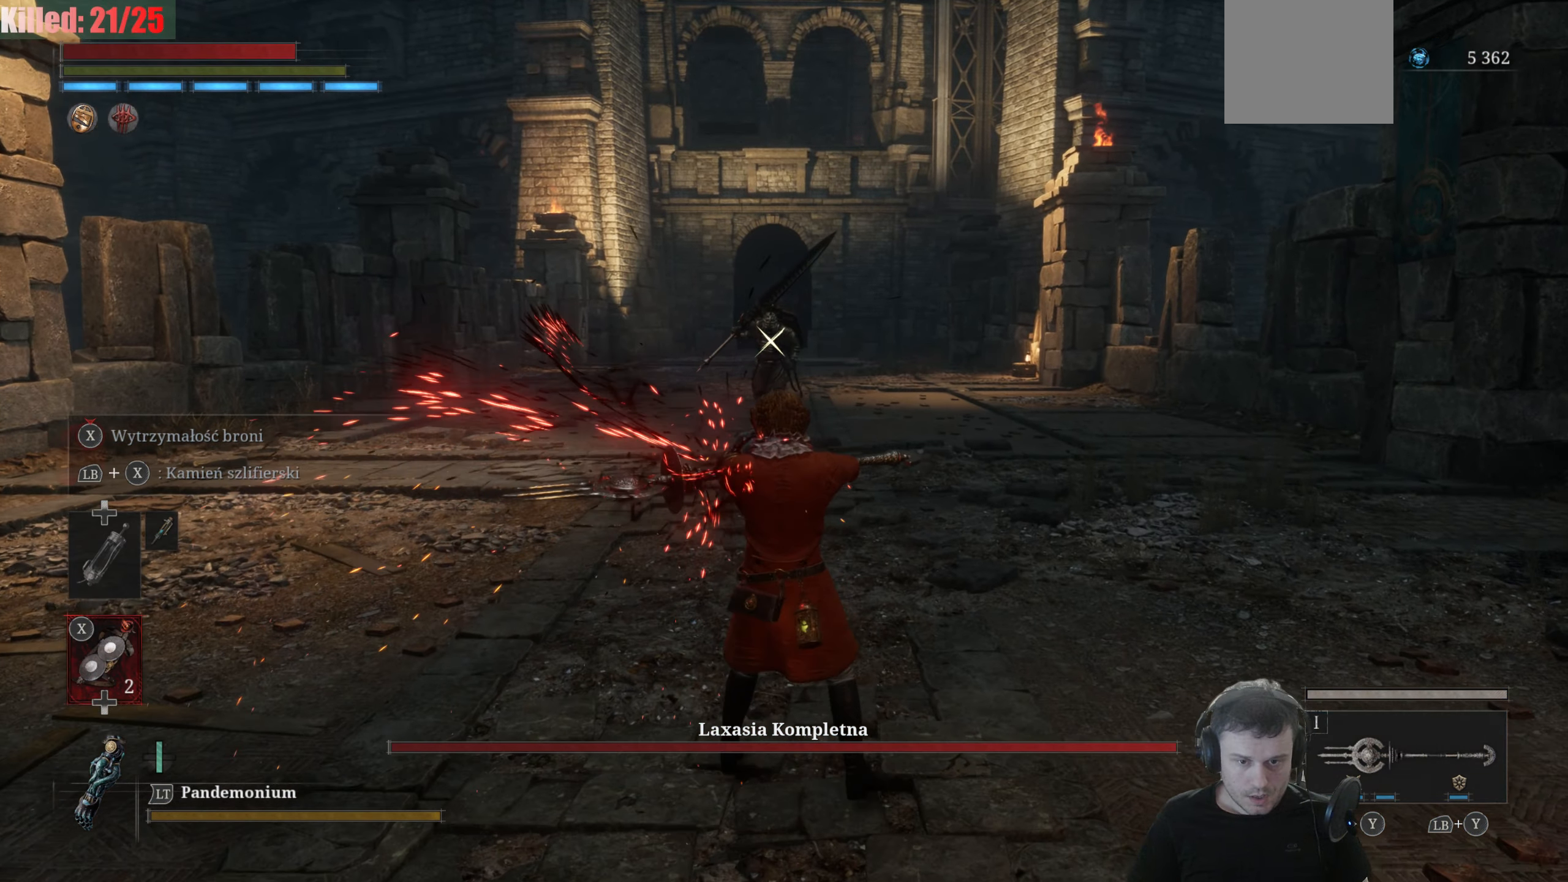
{"buttons": [], "left_stick": "right", "right_stick": "center", "events": [[333, "left_stick", "down-right"], [484, "left_stick", "right"]]}
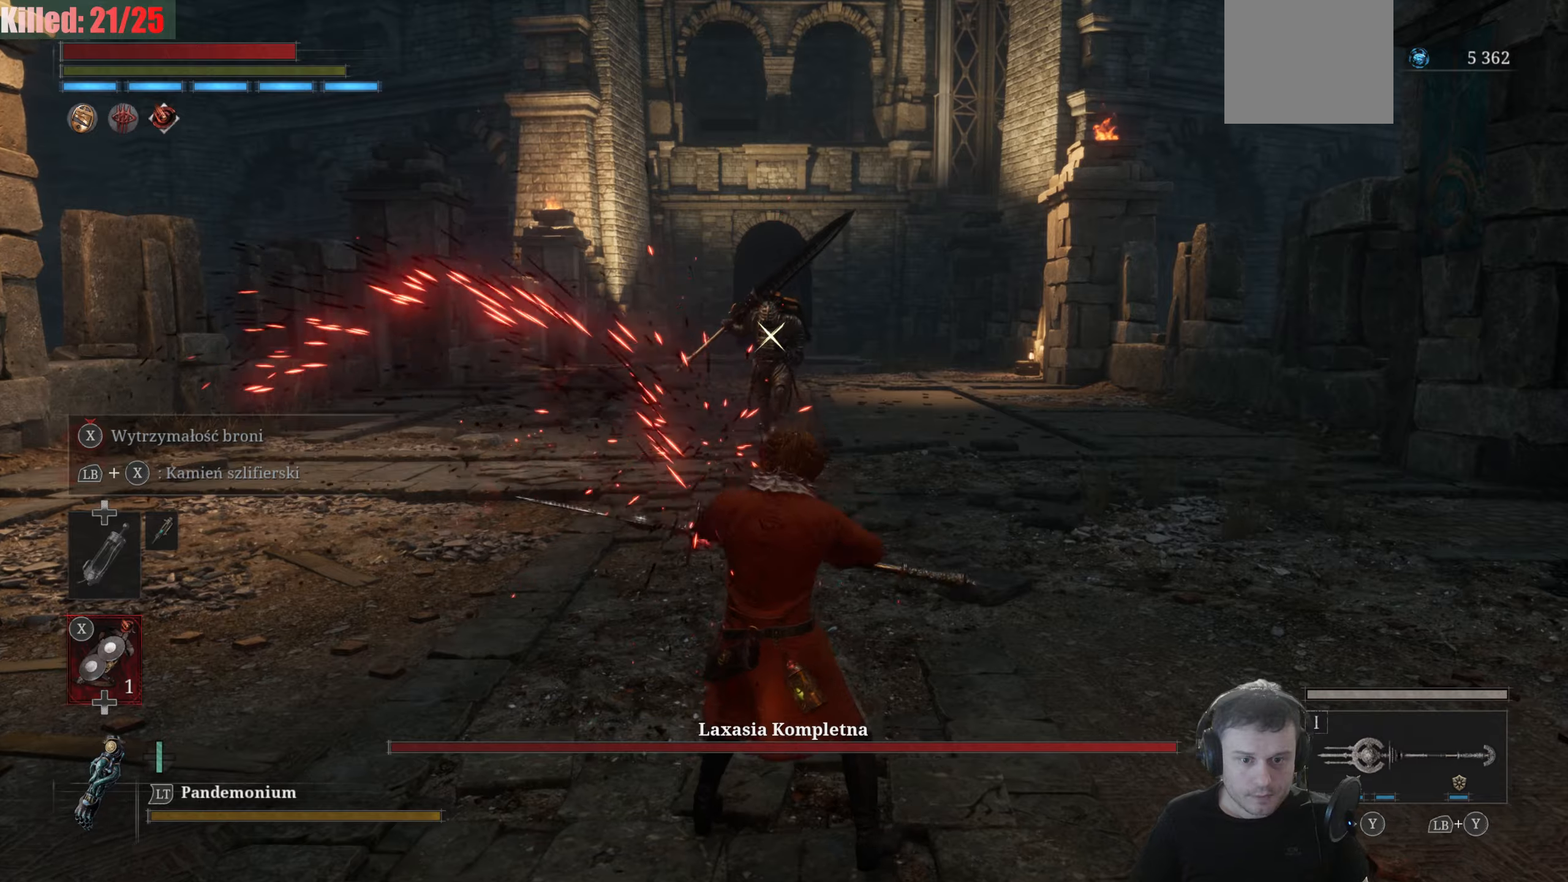
{"buttons": ["B"], "left_stick": "up-right", "right_stick": "center", "events": [[84, "left_stick", "up-right"], [134, "B", "down"]]}
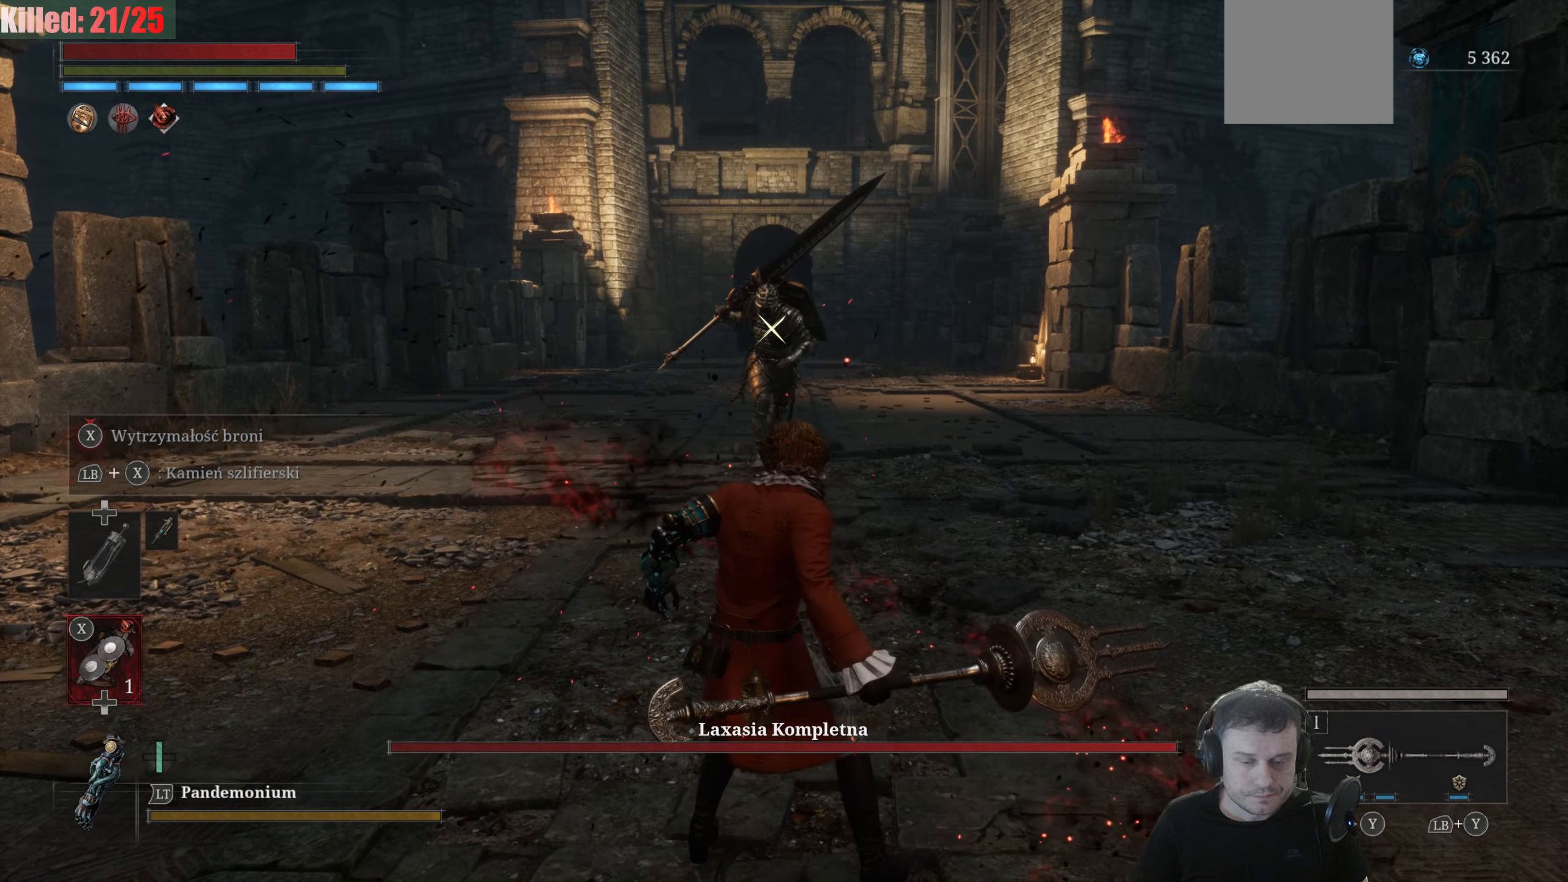
{"buttons": ["B"], "left_stick": "up", "right_stick": "center", "events": [[384, "left_stick", "up"]]}
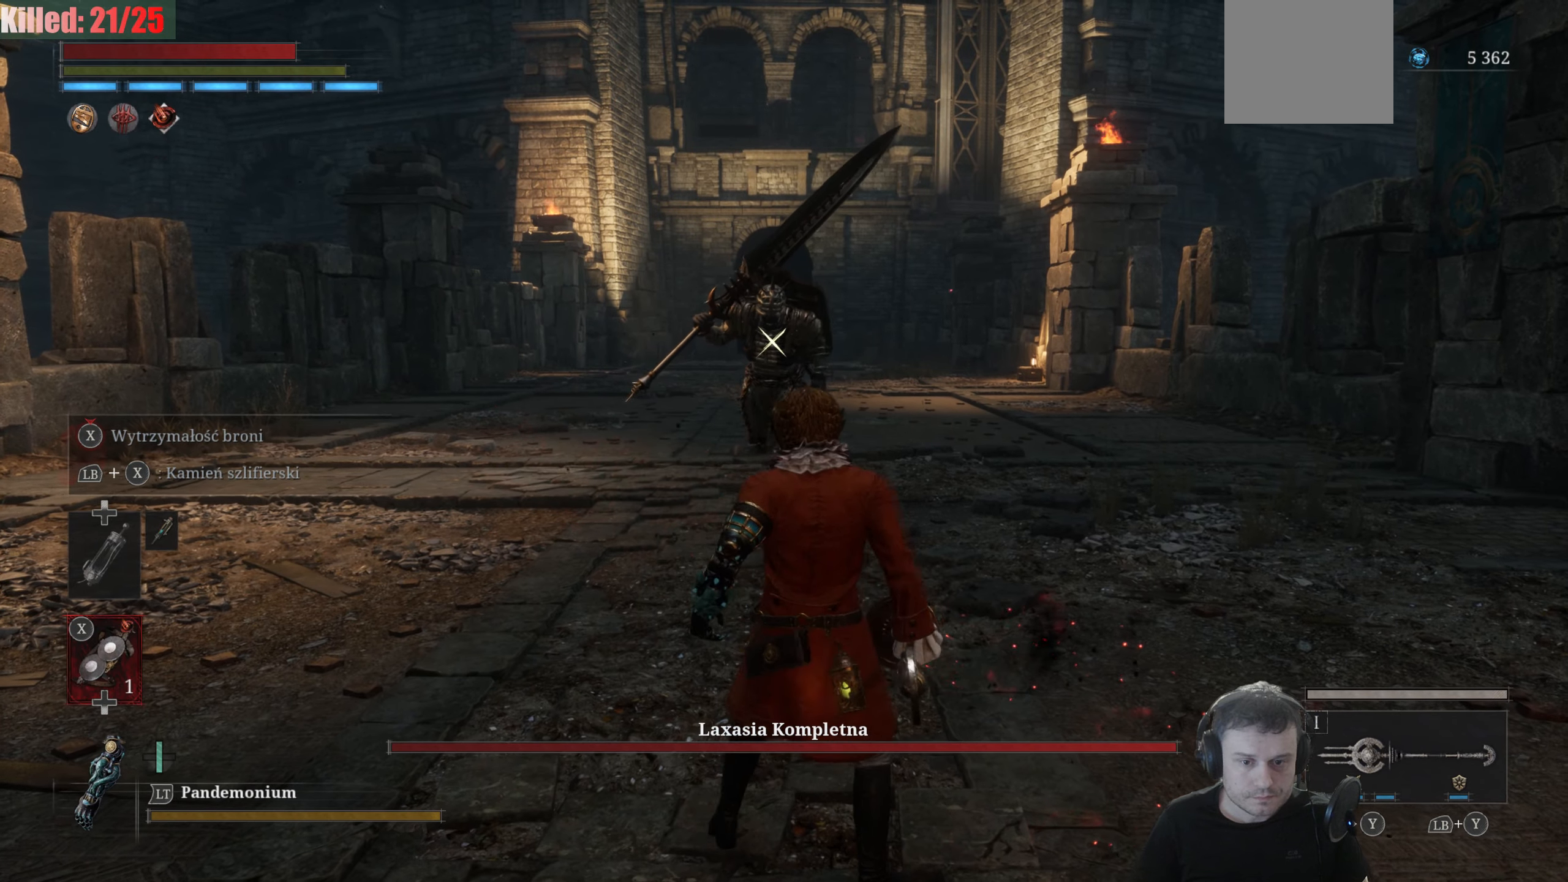
{"buttons": [], "left_stick": "up", "right_stick": "center", "events": [[484, "B", "up"]]}
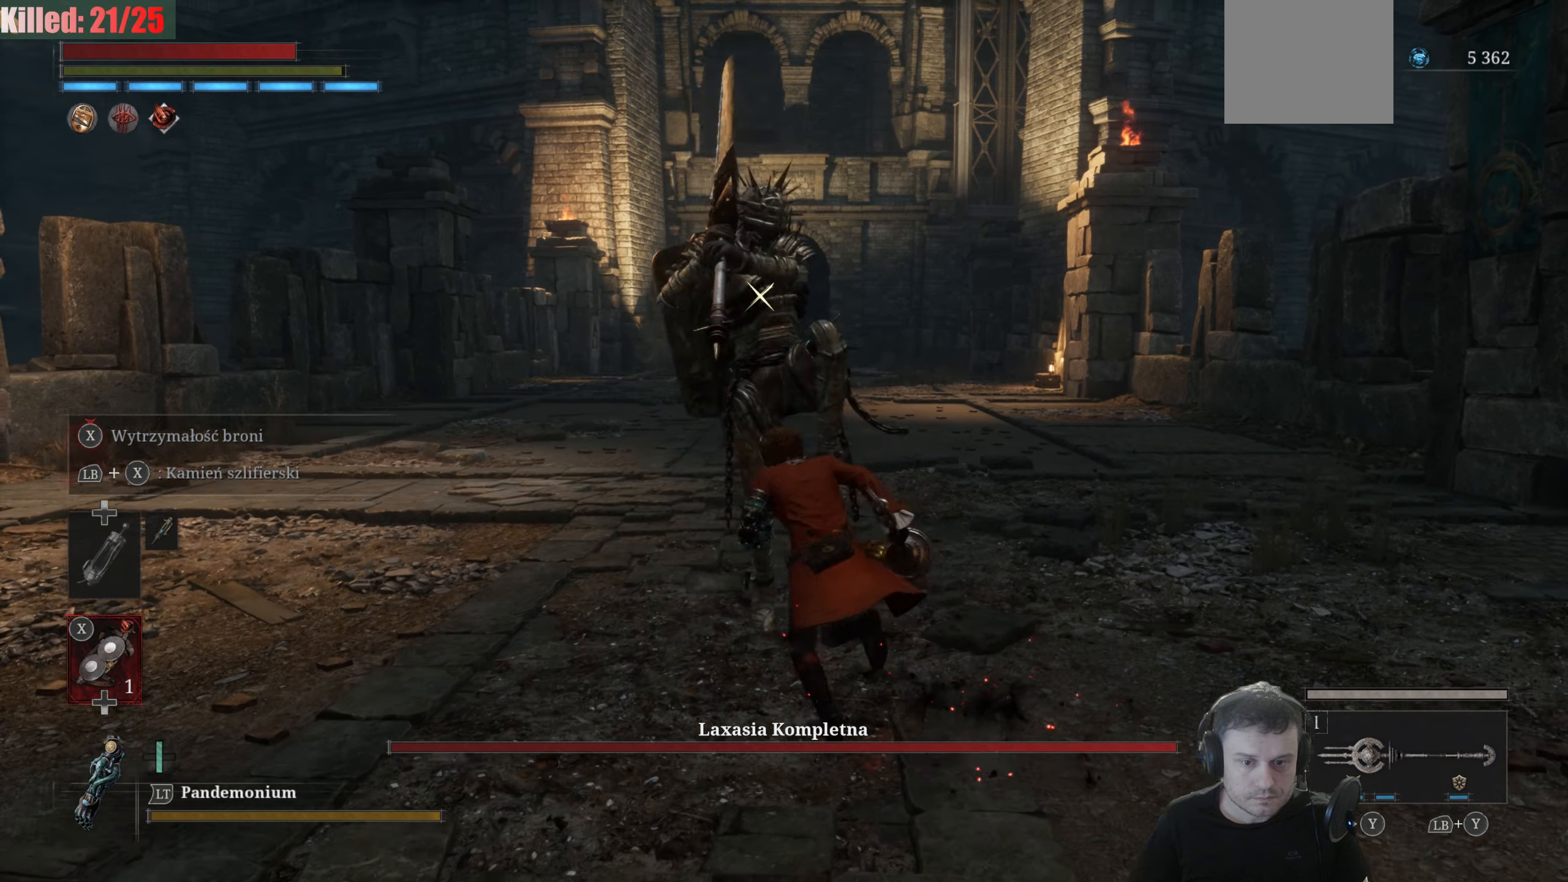
{"buttons": [], "left_stick": "up", "right_stick": "center", "events": [[284, "B", "down"], [417, "B", "up"]]}
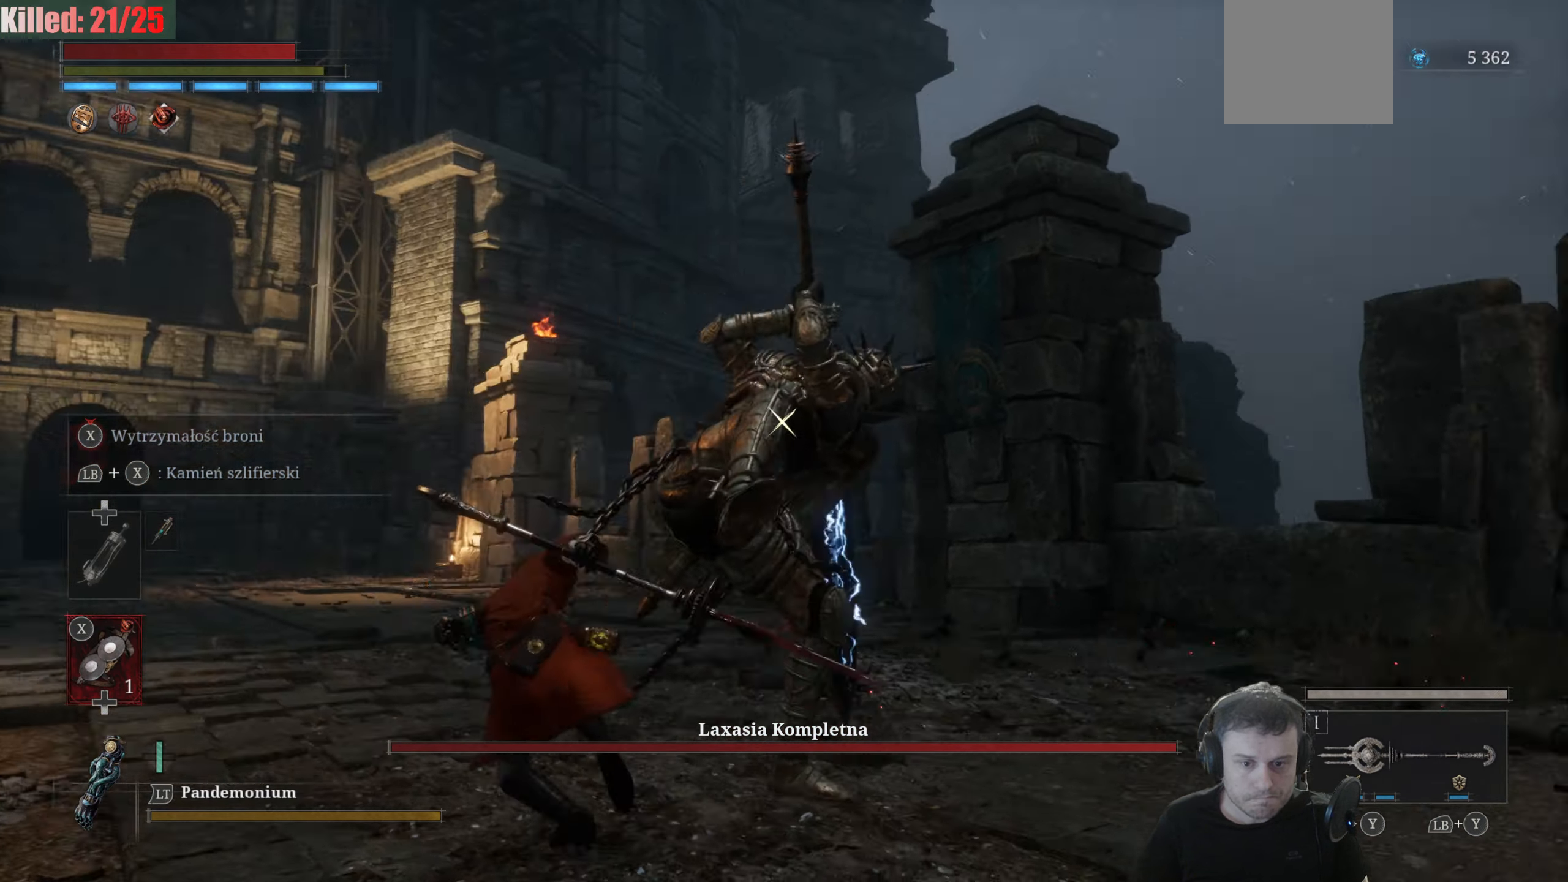
{"buttons": [], "left_stick": "up", "right_stick": "center", "events": []}
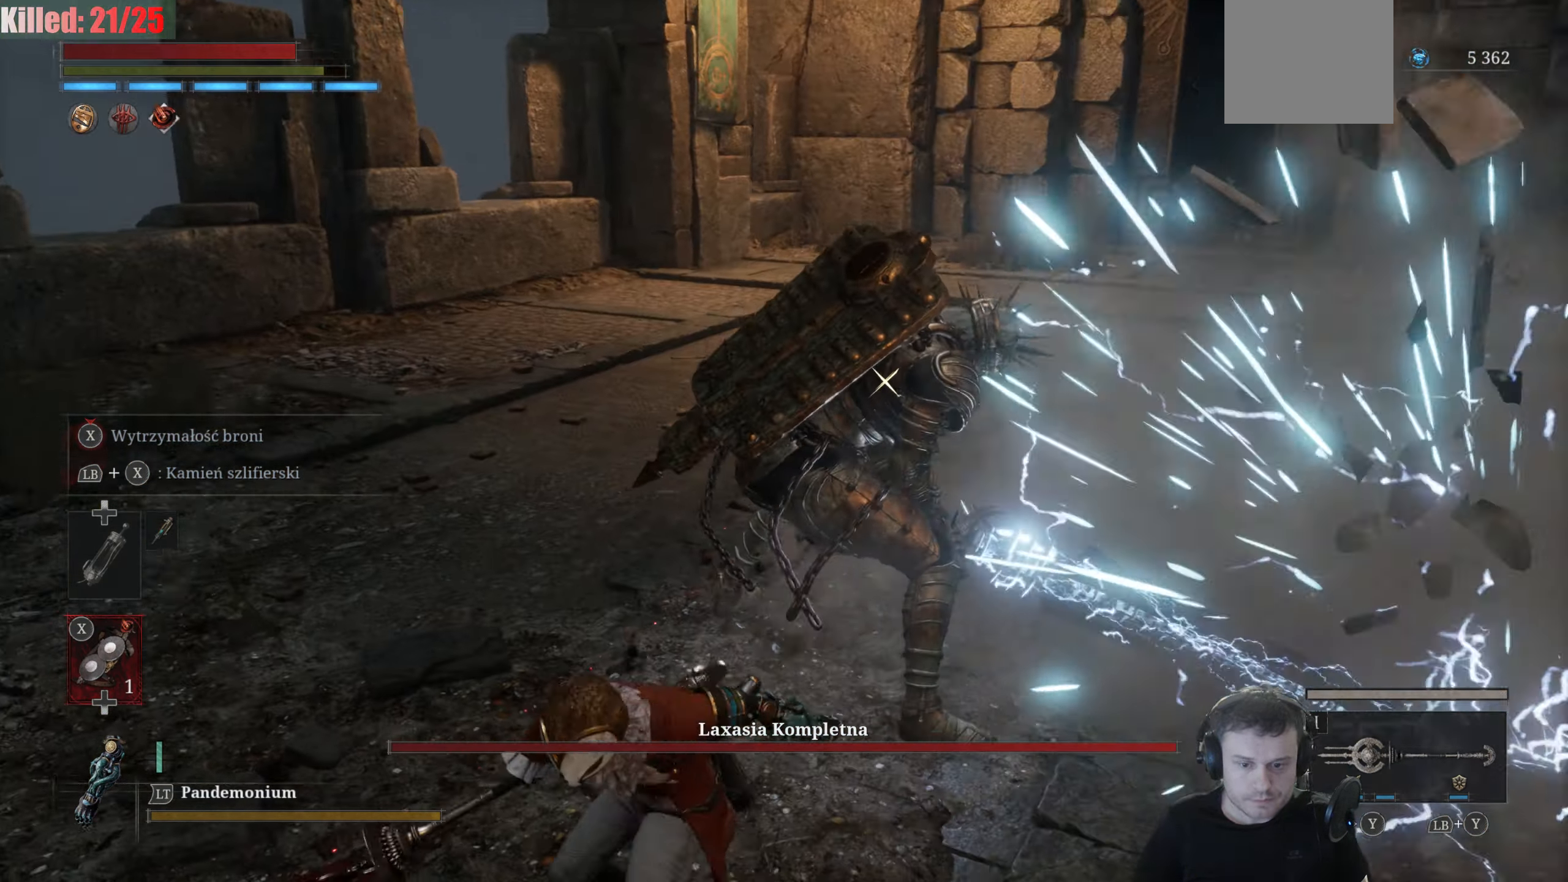
{"buttons": ["R2"], "left_stick": "down", "right_stick": "center", "events": [[134, "R2", "down"], [384, "left_stick", "center"], [500, "left_stick", "down"]]}
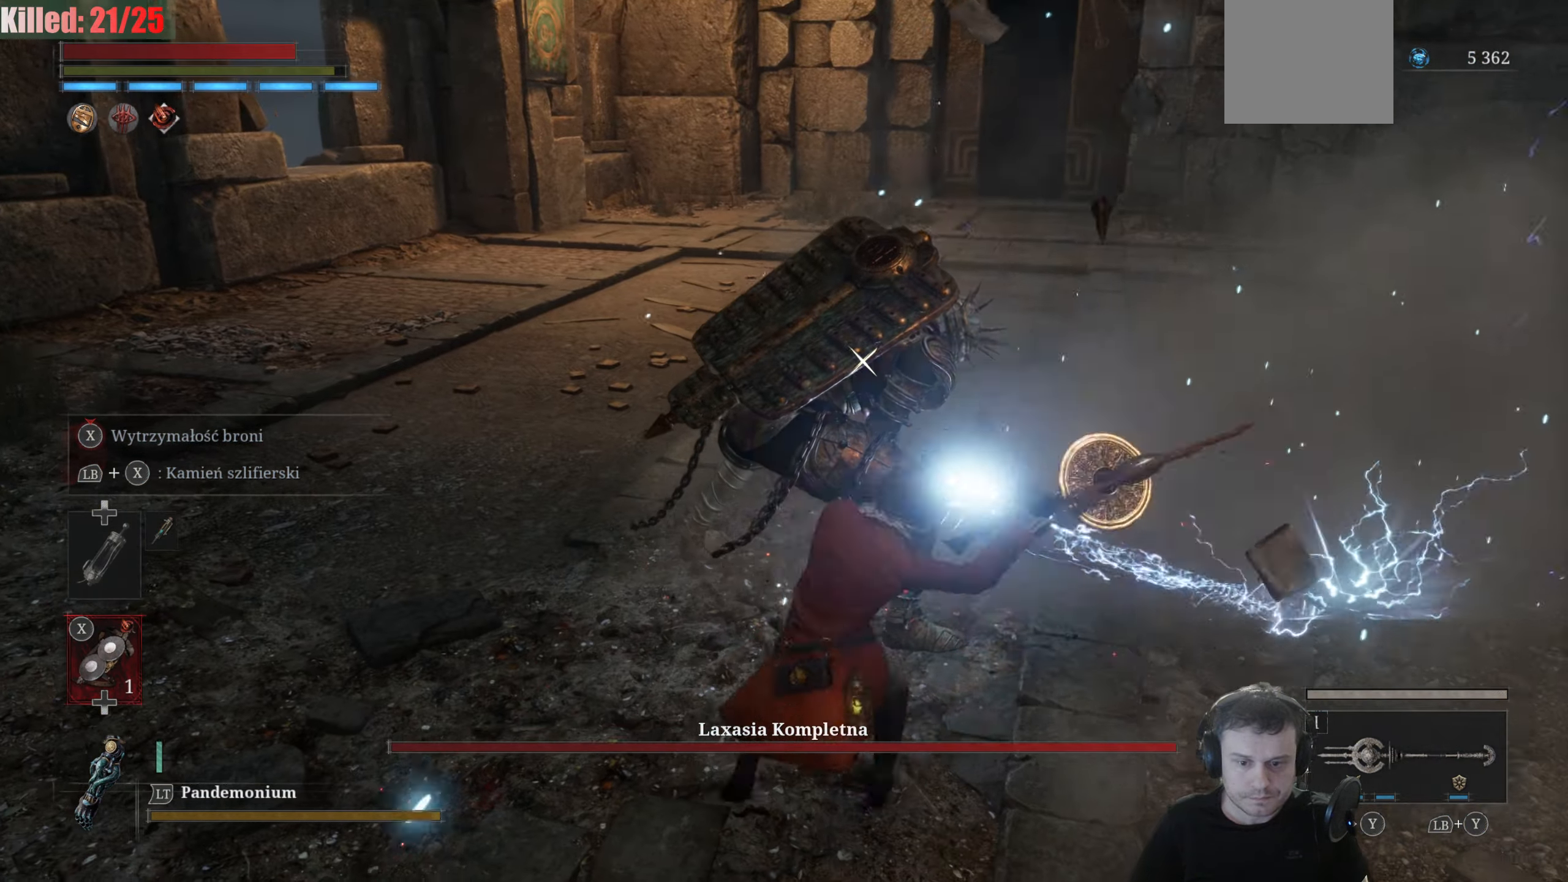
{"buttons": ["R2"], "left_stick": "down", "right_stick": "center", "events": []}
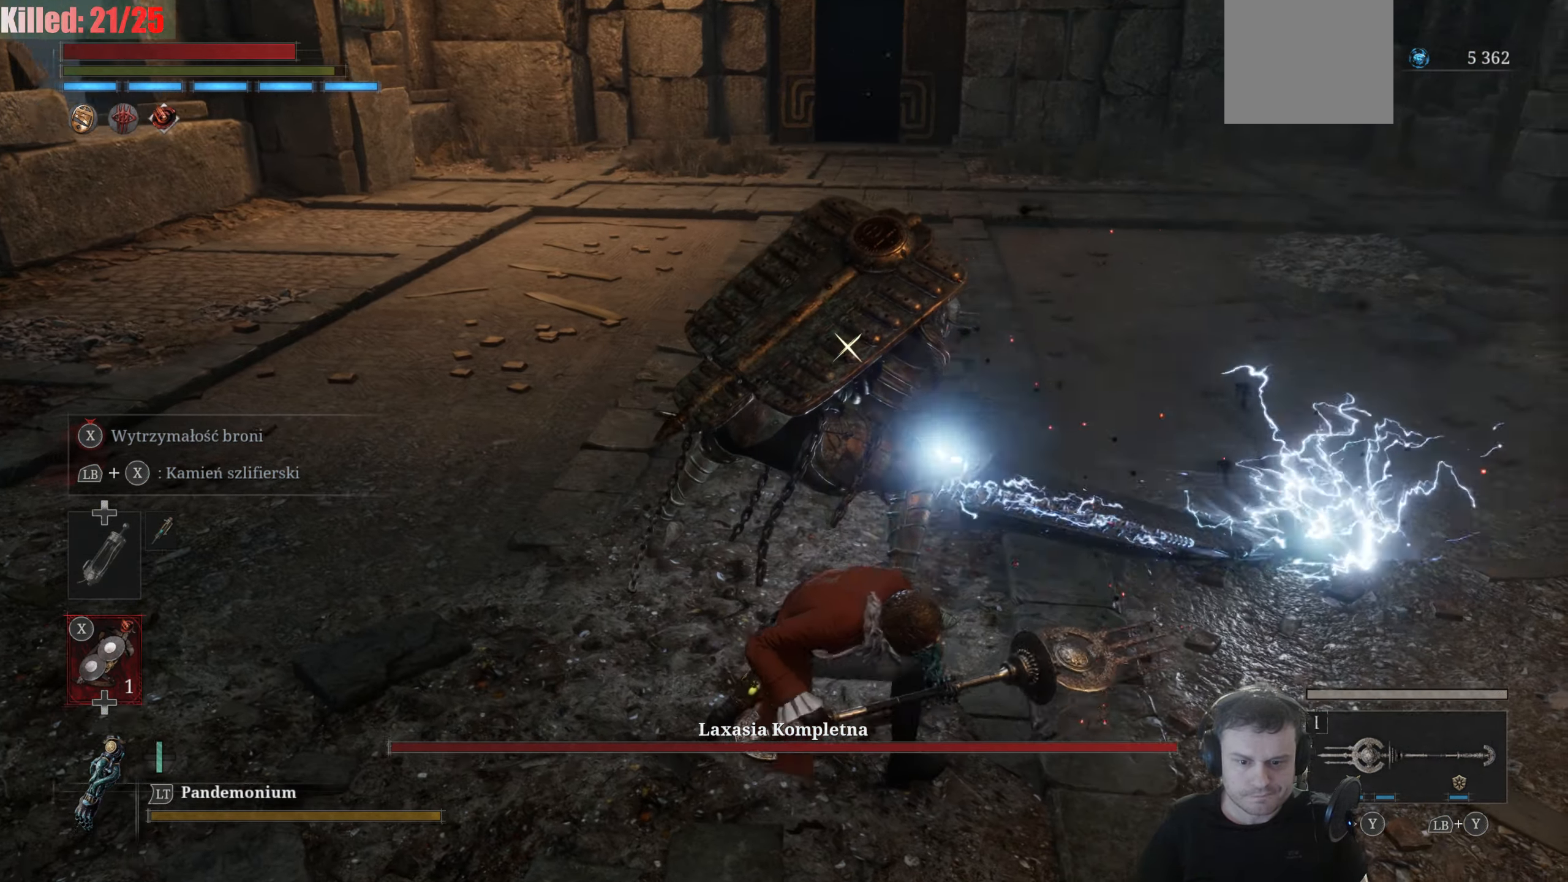
{"buttons": ["R2"], "left_stick": "down", "right_stick": "center", "events": []}
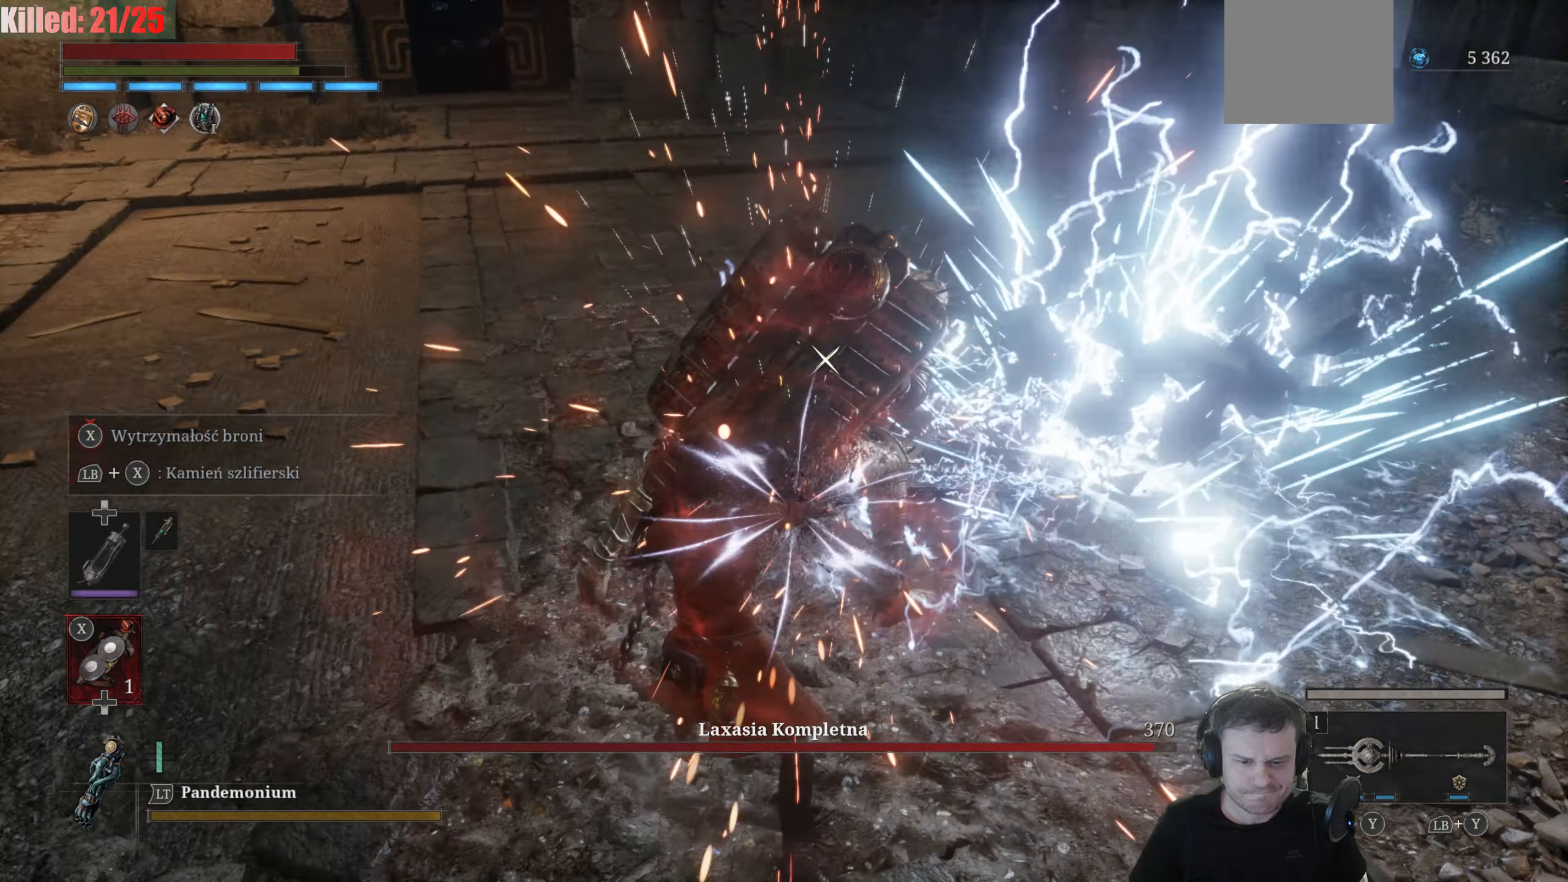
{"buttons": ["R2"], "left_stick": "down", "right_stick": "center", "events": [[34, "R2", "up"], [167, "R2", "down"], [267, "R2", "up"], [417, "R2", "down"]]}